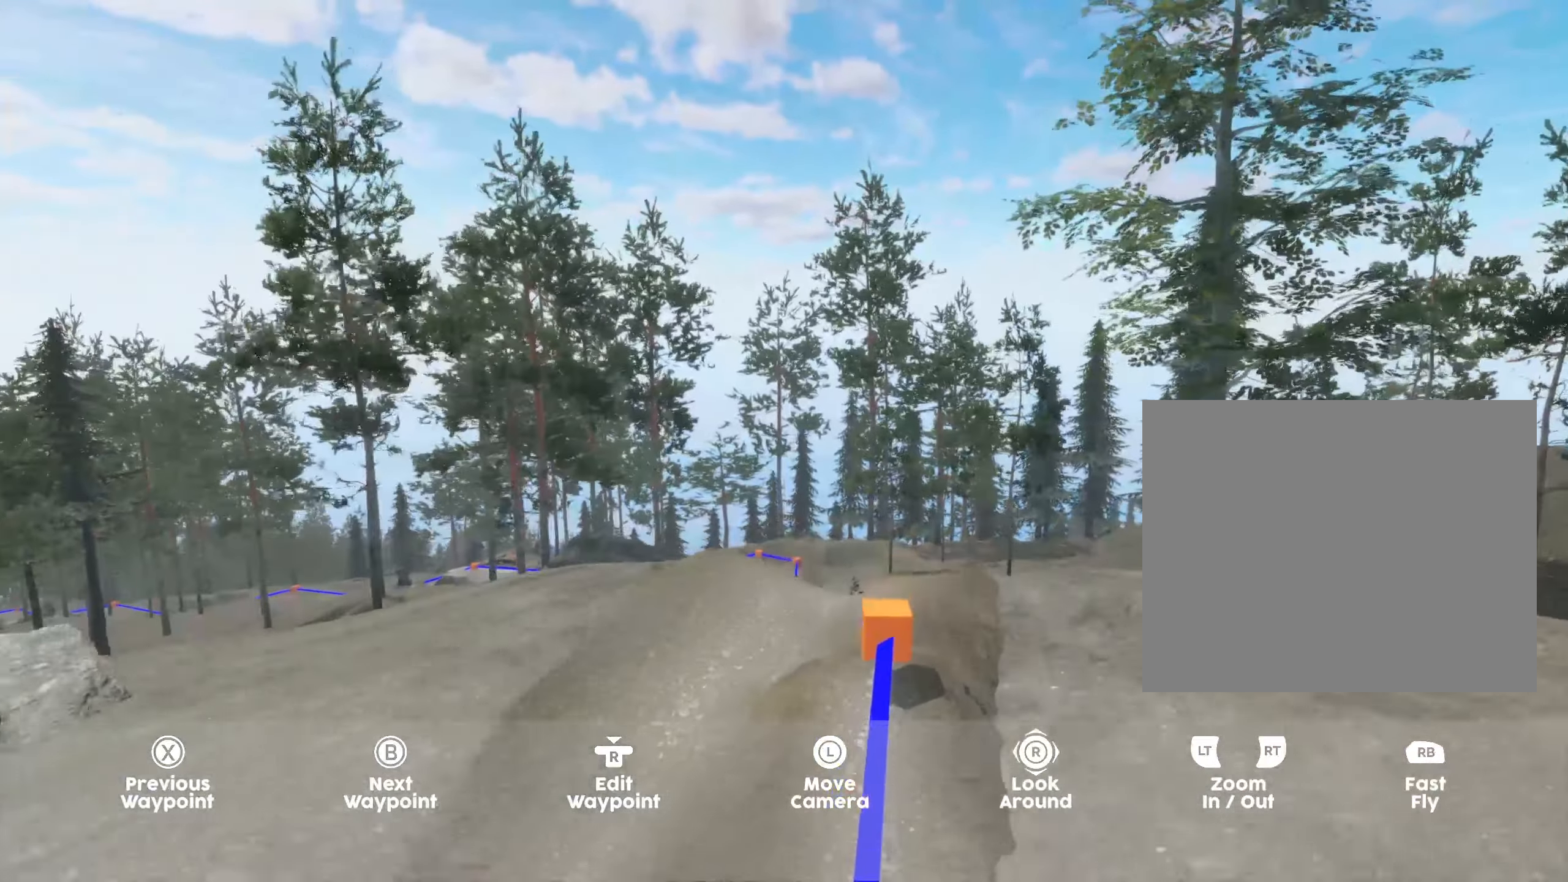
Gameplay with a controller (Xbox layout); each line is a JSON object with the inputs held at the frame after it. "events" lists button and stick changes between this image and that frame as [ms after this image, input, new state], when the widget could be followed in between. Not read: L3 R2 R3.
{"buttons": [], "left_stick": "center", "right_stick": "center", "events": [[67, "left_stick", "up-right"], [167, "left_stick", "center"]]}
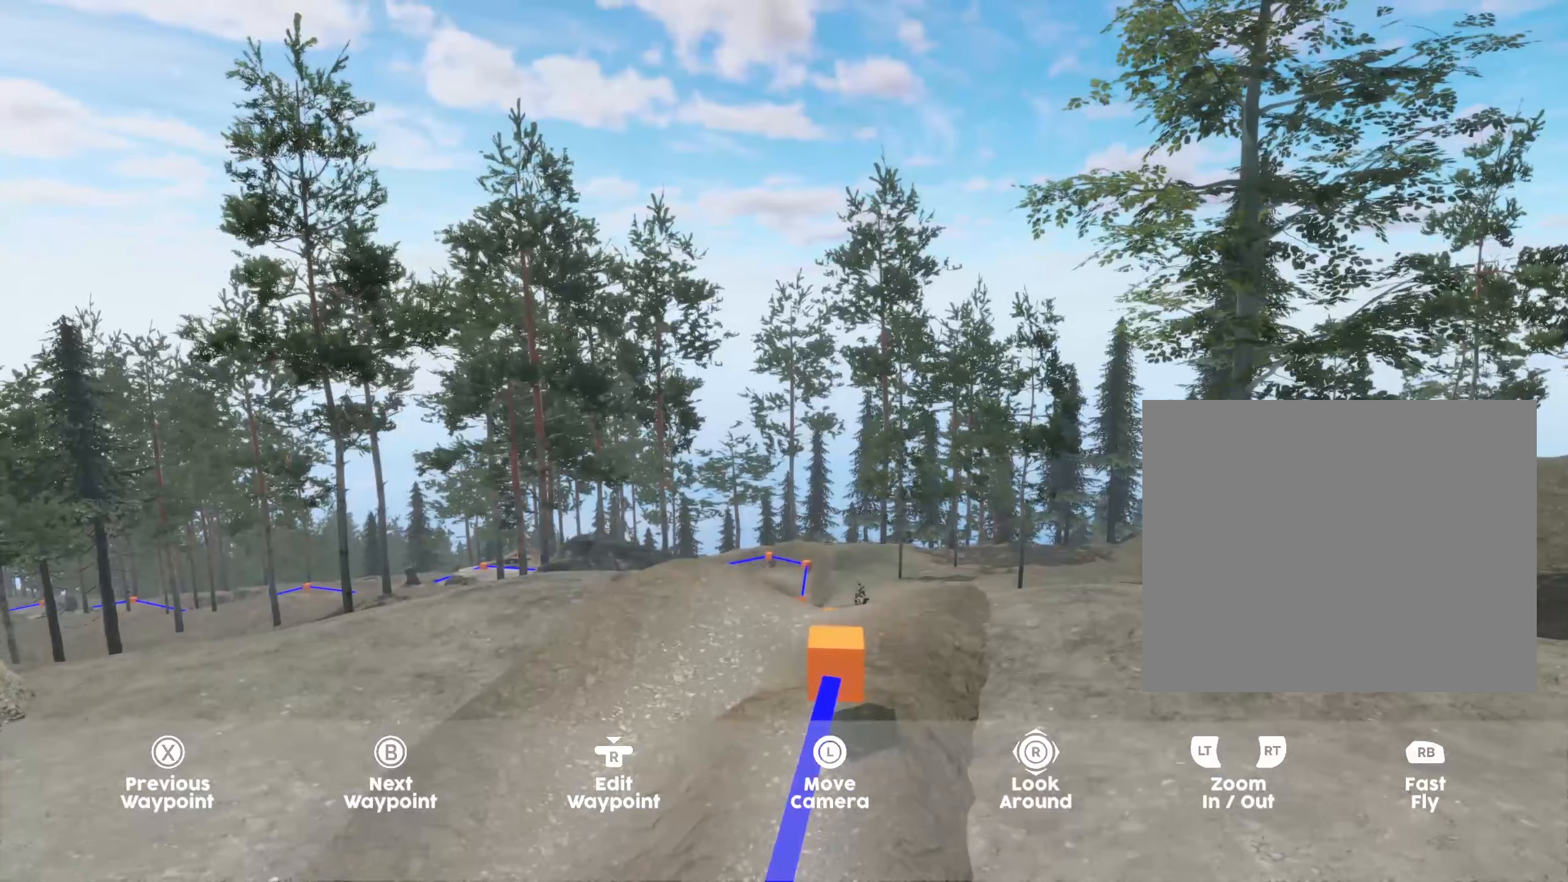
{"buttons": [], "left_stick": "center", "right_stick": "center", "events": []}
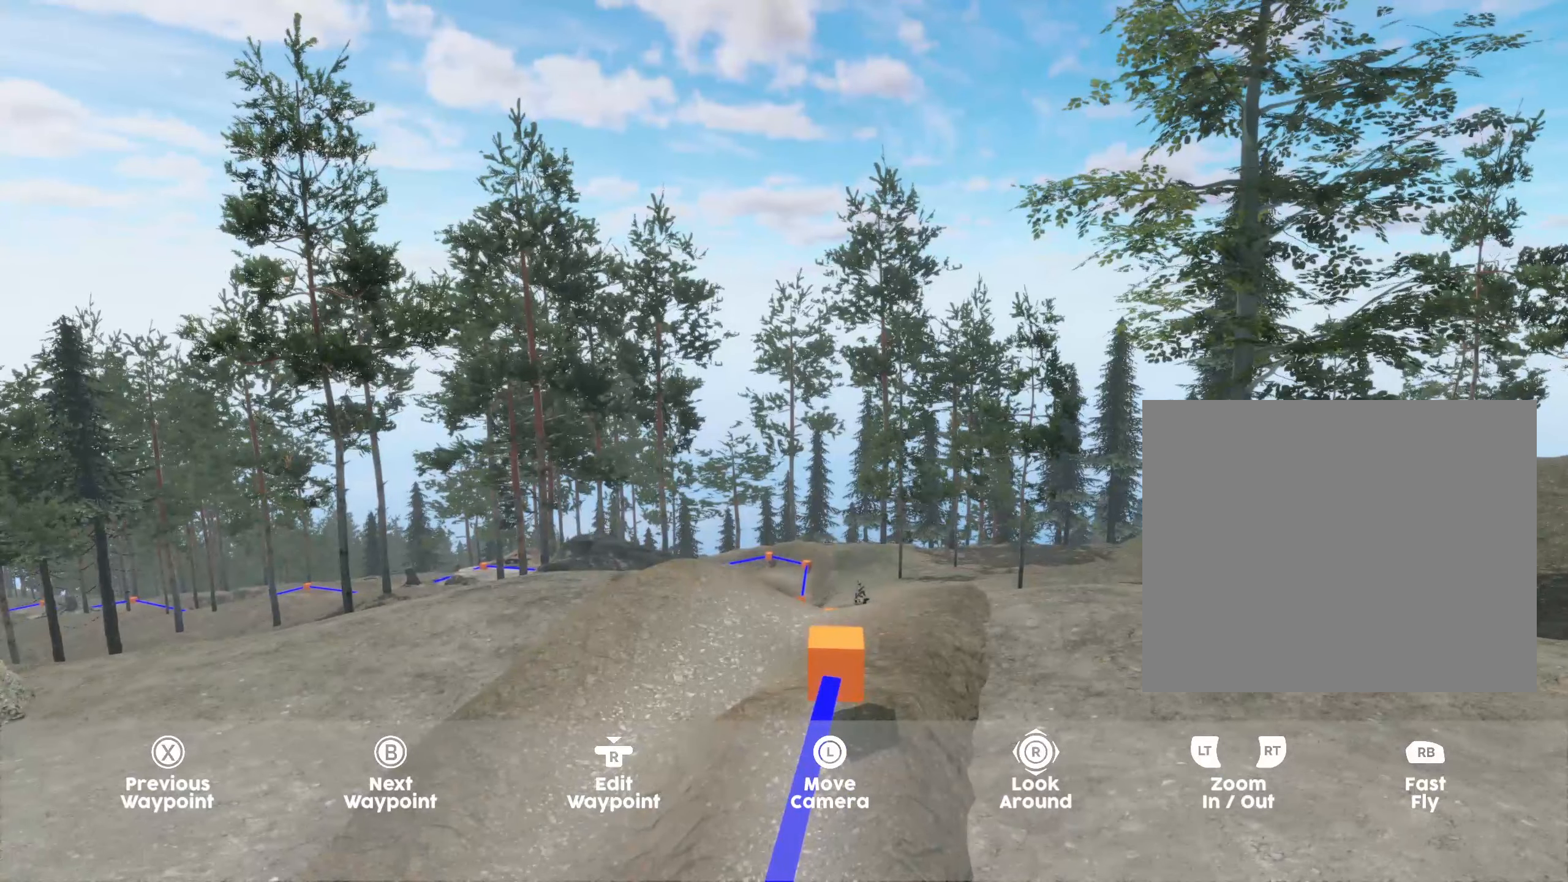
{"buttons": [], "left_stick": "center", "right_stick": "center", "events": [[234, "left_stick", "down"], [350, "left_stick", "center"]]}
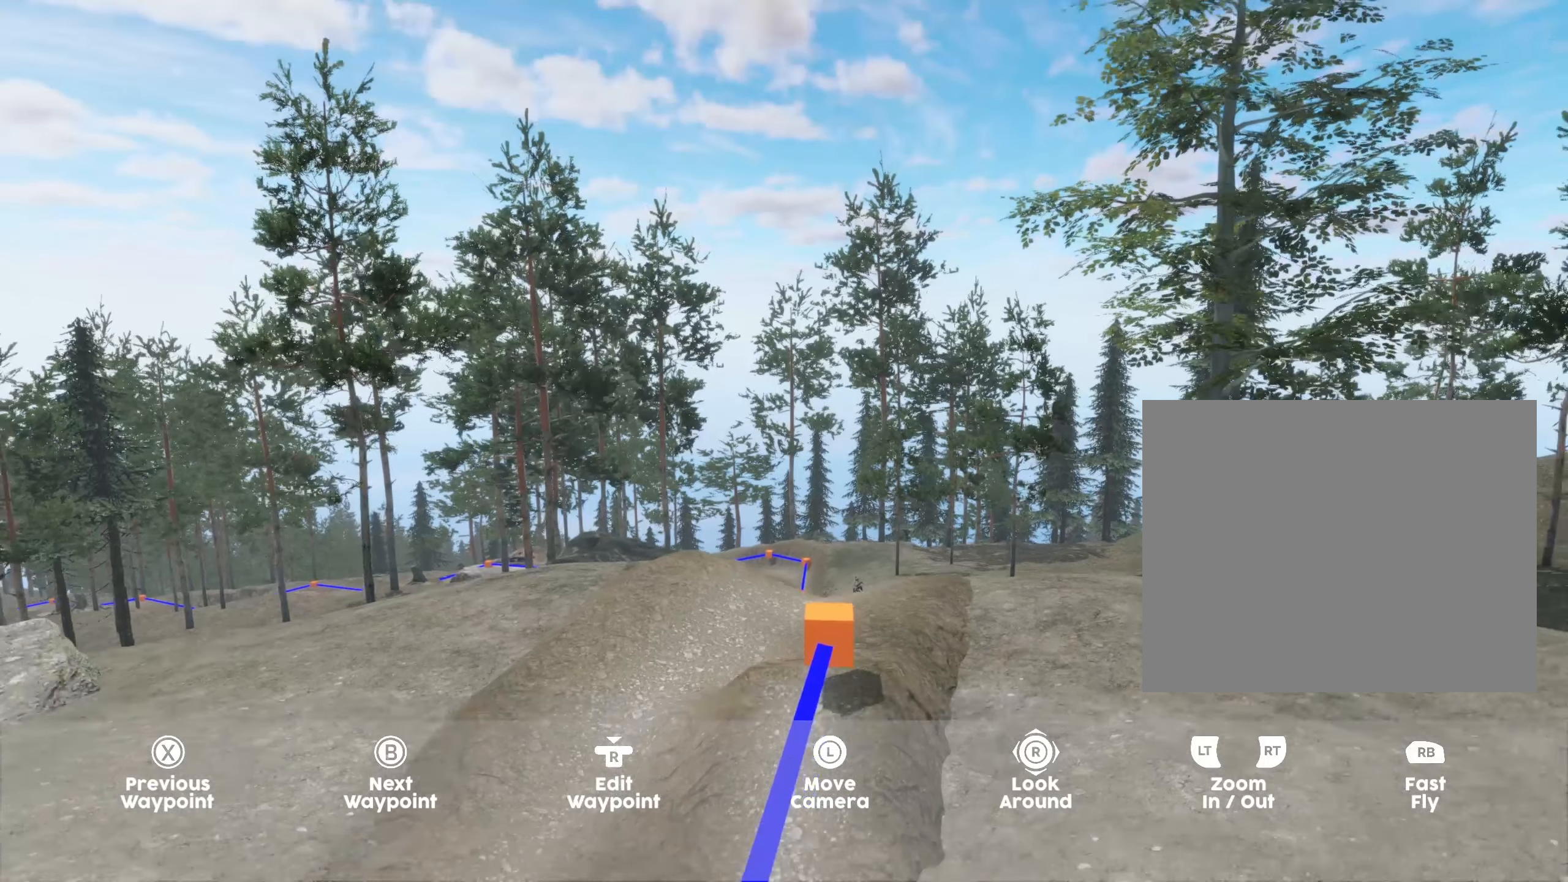
{"buttons": [], "left_stick": "center", "right_stick": "center", "events": [[200, "B", "down"], [284, "B", "up"], [367, "B", "down"], [467, "B", "up"]]}
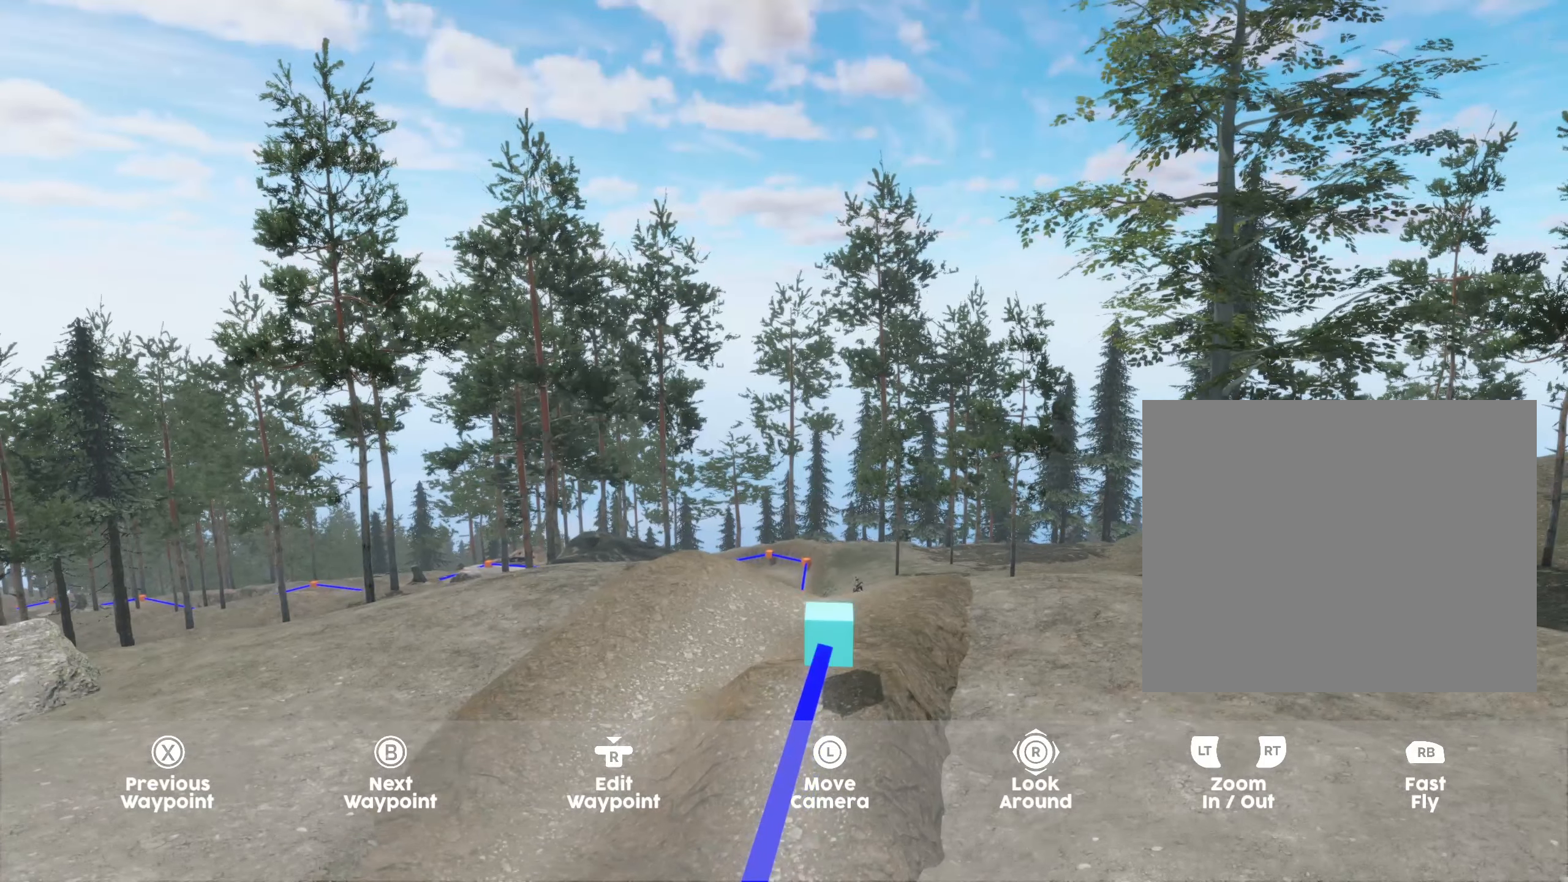
{"buttons": [], "left_stick": "center", "right_stick": "center", "events": []}
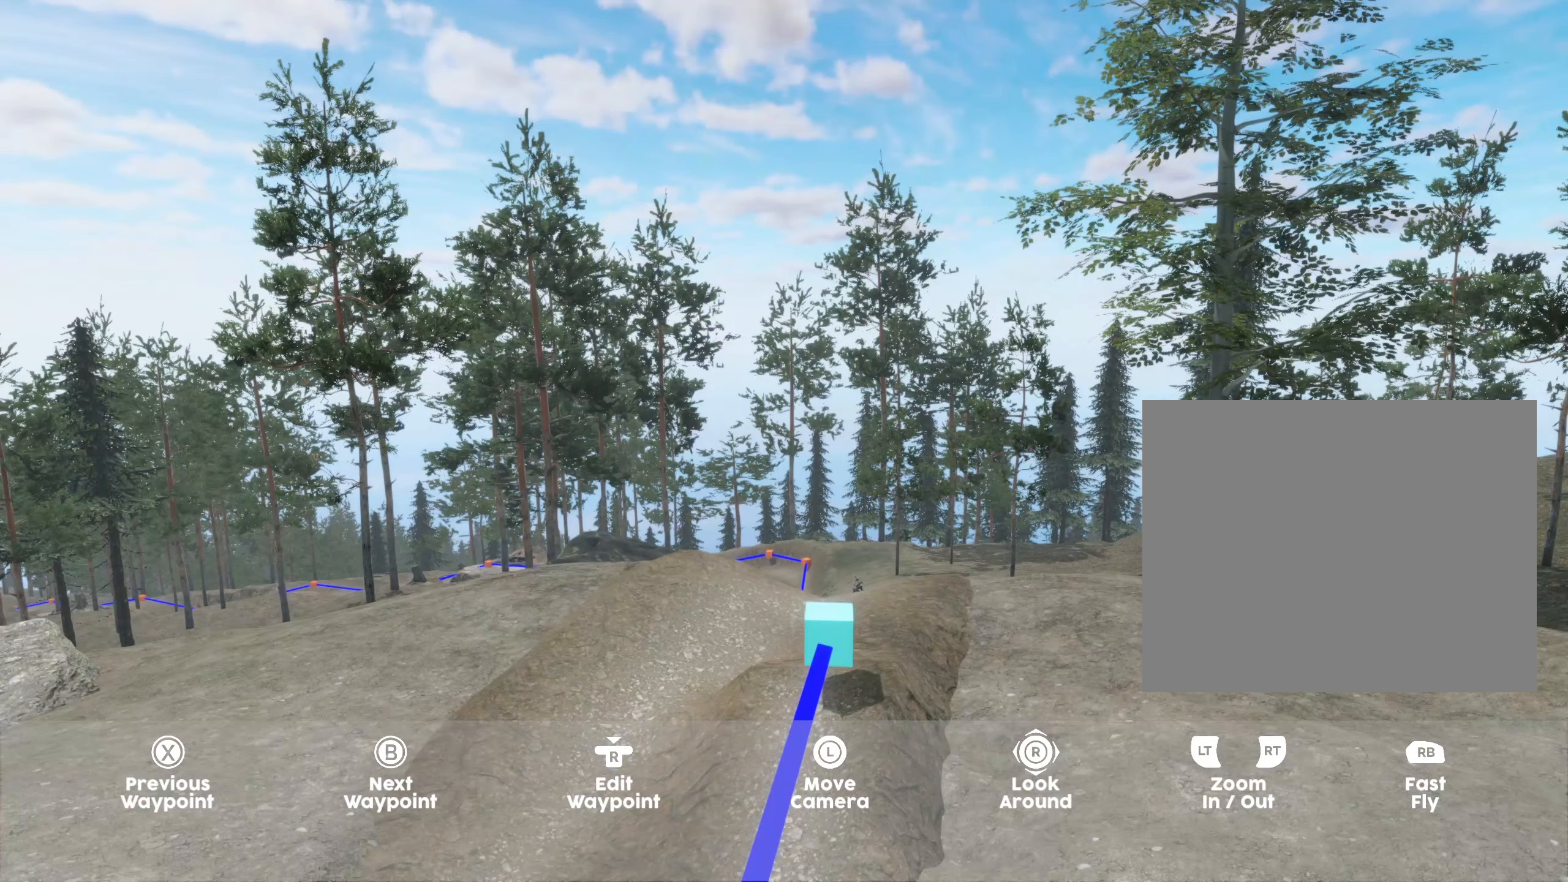
{"buttons": [], "left_stick": "center", "right_stick": "center", "events": []}
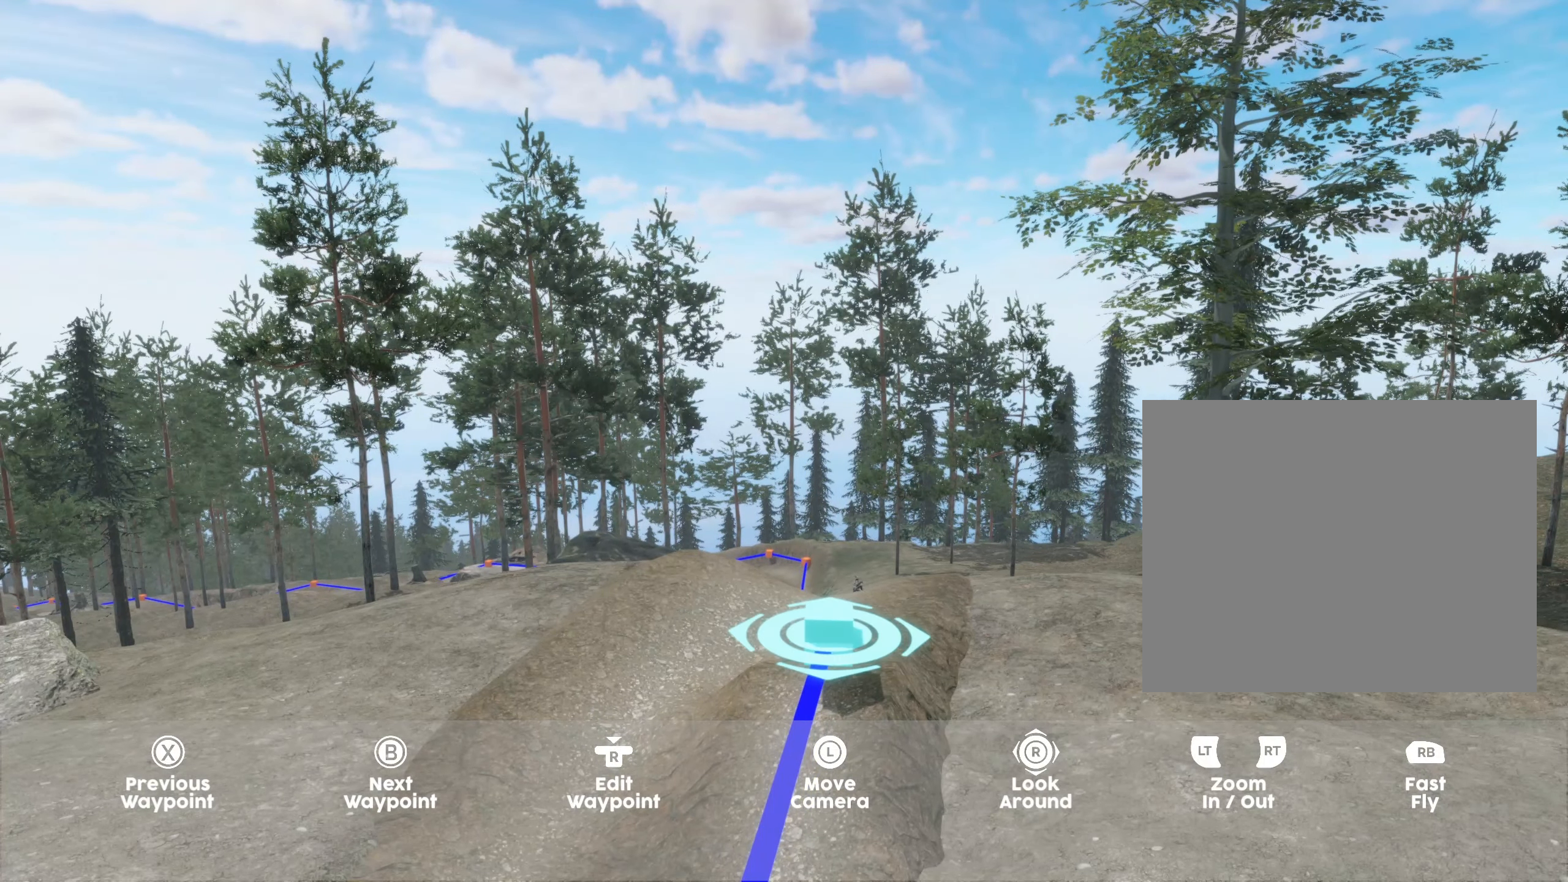
{"buttons": [], "left_stick": "center", "right_stick": "center", "events": [[134, "left_stick", "left"], [384, "left_stick", "center"]]}
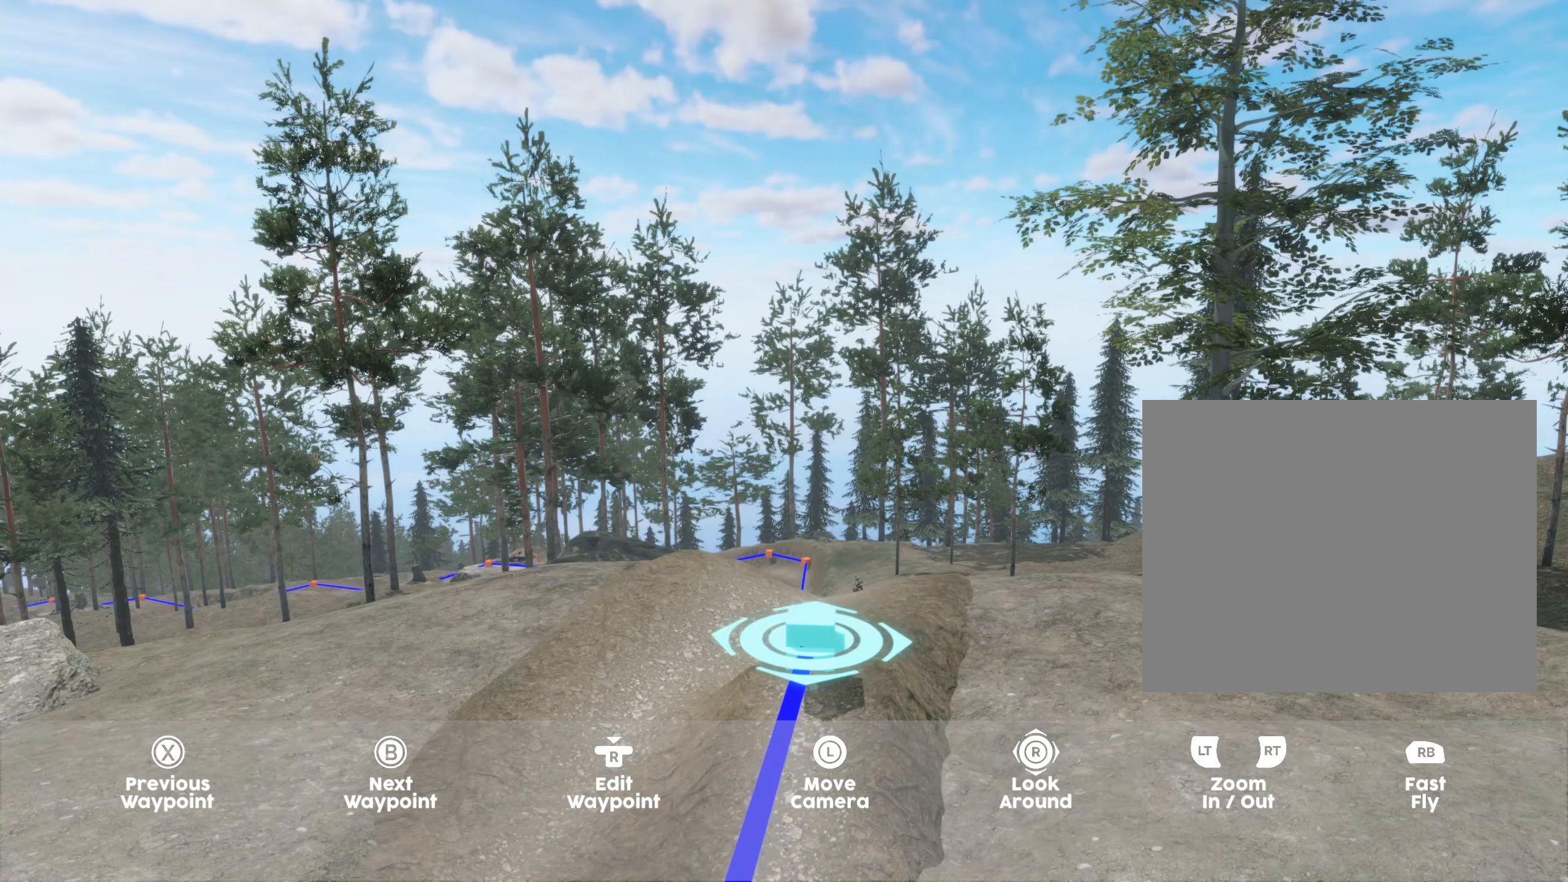
{"buttons": [], "left_stick": "center", "right_stick": "center", "events": [[150, "left_stick", "up"], [300, "left_stick", "center"]]}
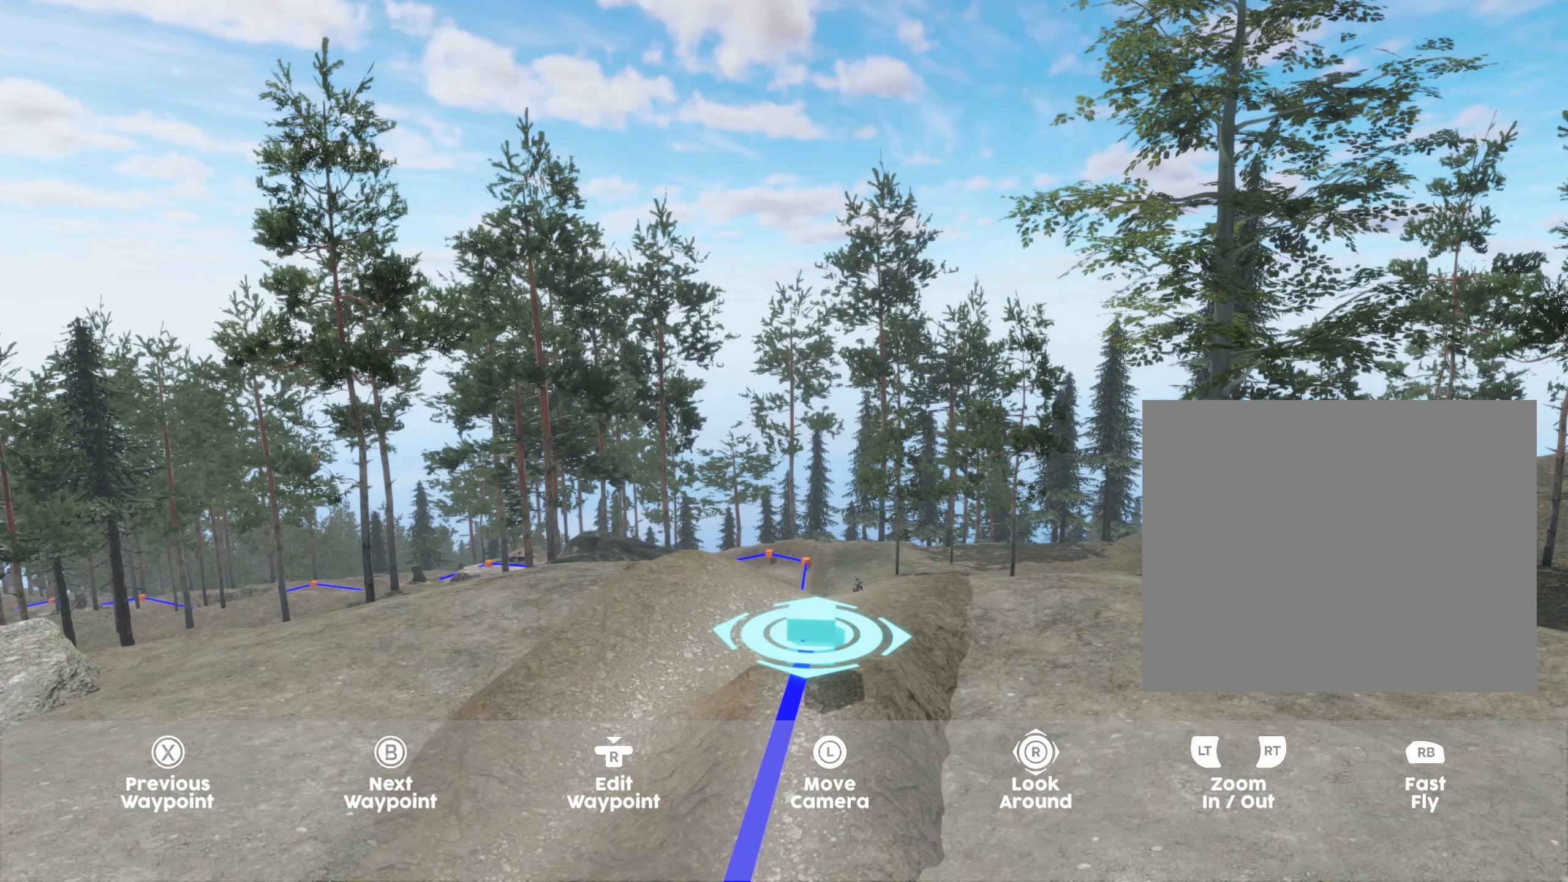
{"buttons": [], "left_stick": "center", "right_stick": "center", "events": []}
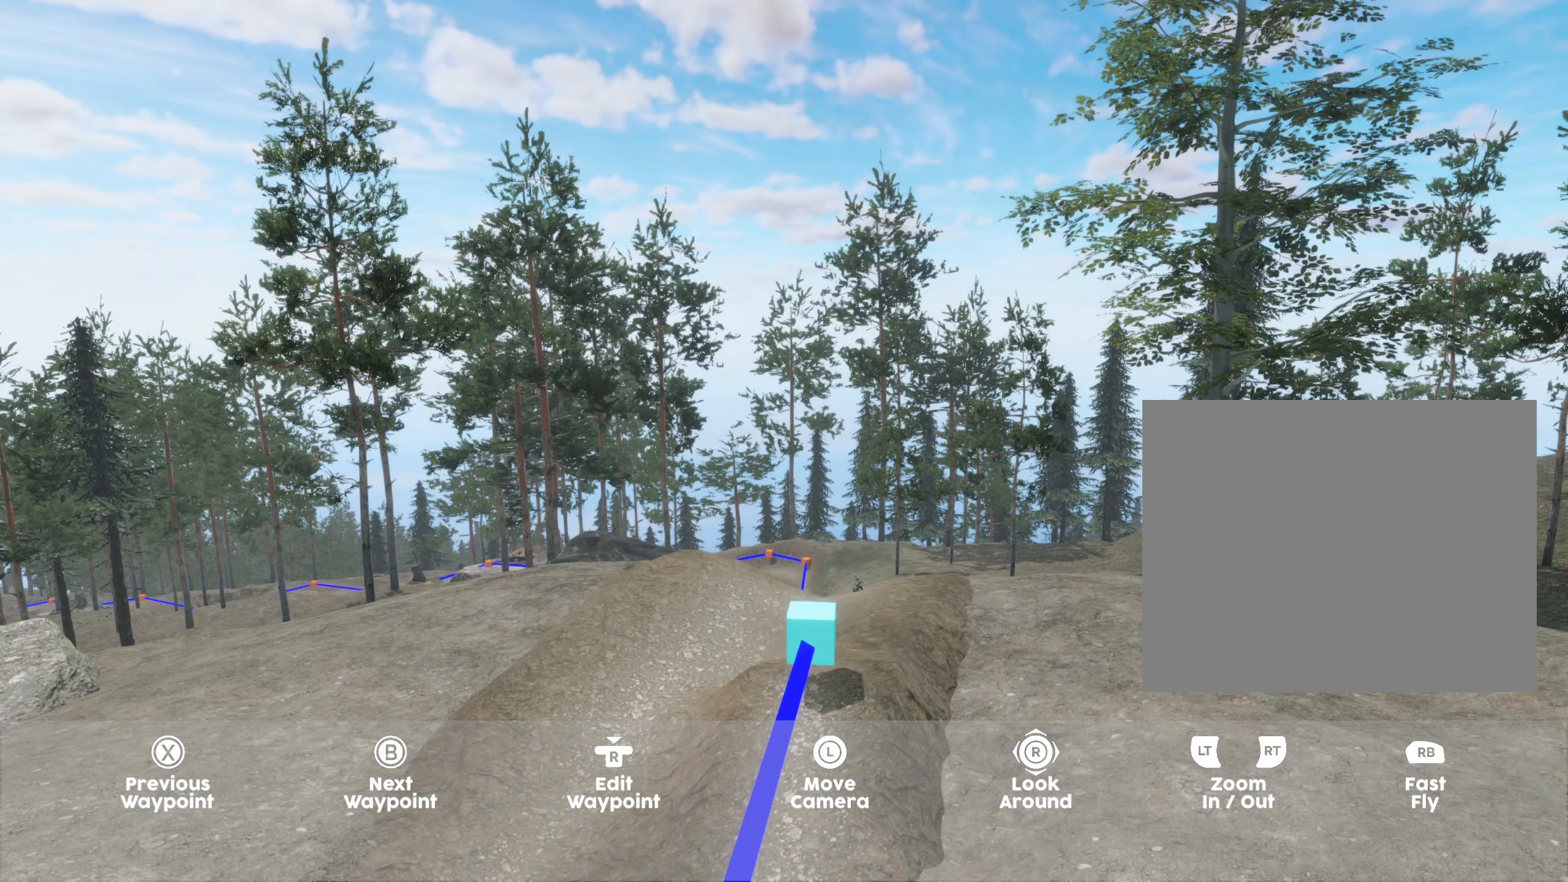
{"buttons": [], "left_stick": "up", "right_stick": "center", "events": [[500, "left_stick", "up"]]}
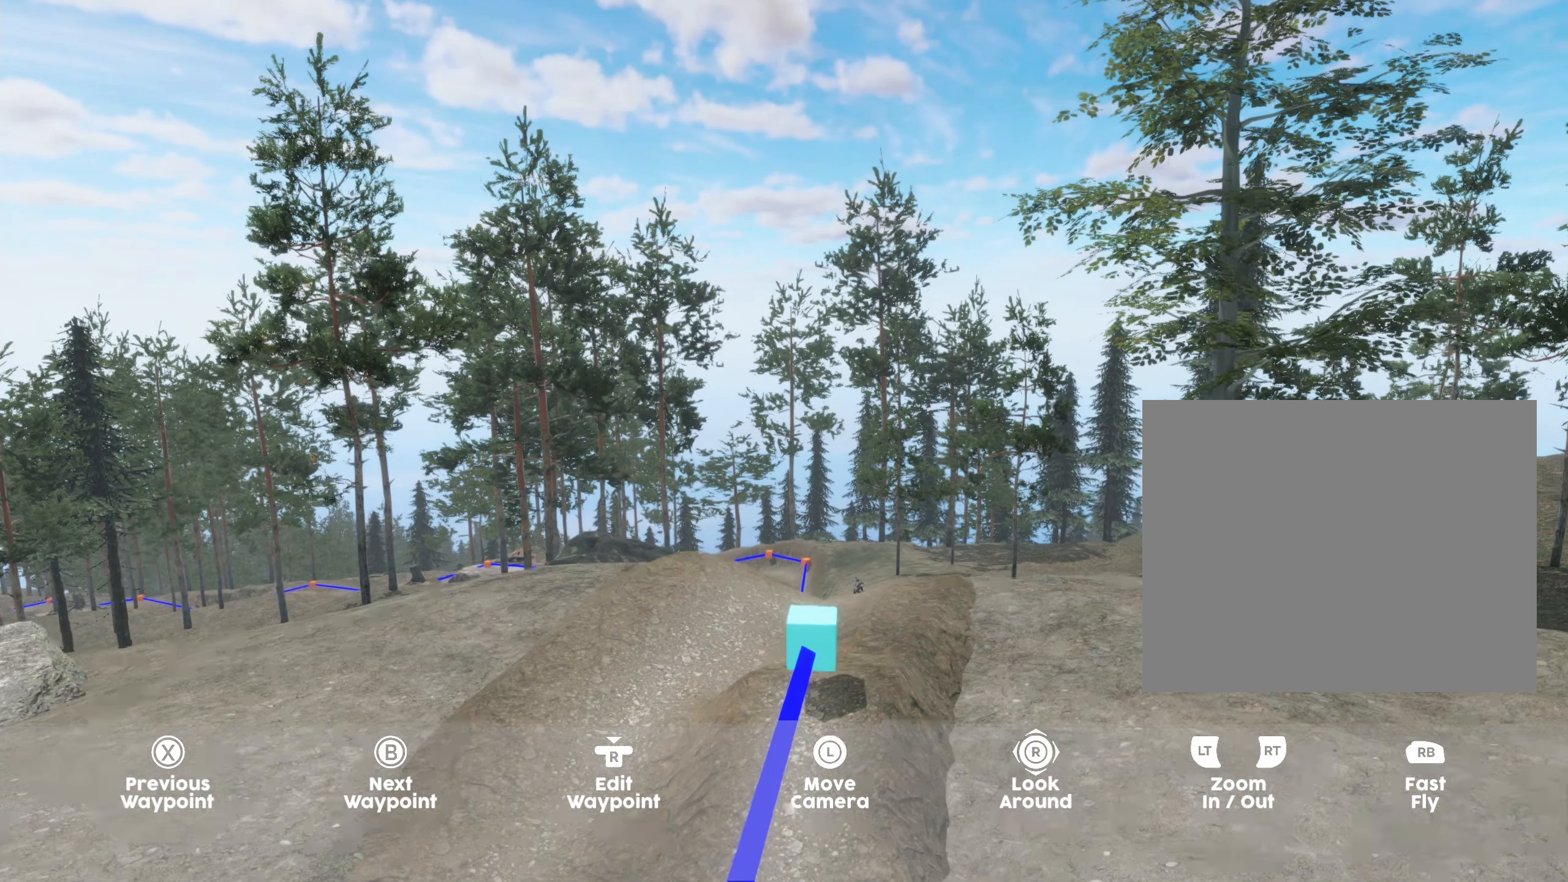
{"buttons": [], "left_stick": "up", "right_stick": "left", "events": [[433, "right_stick", "left"]]}
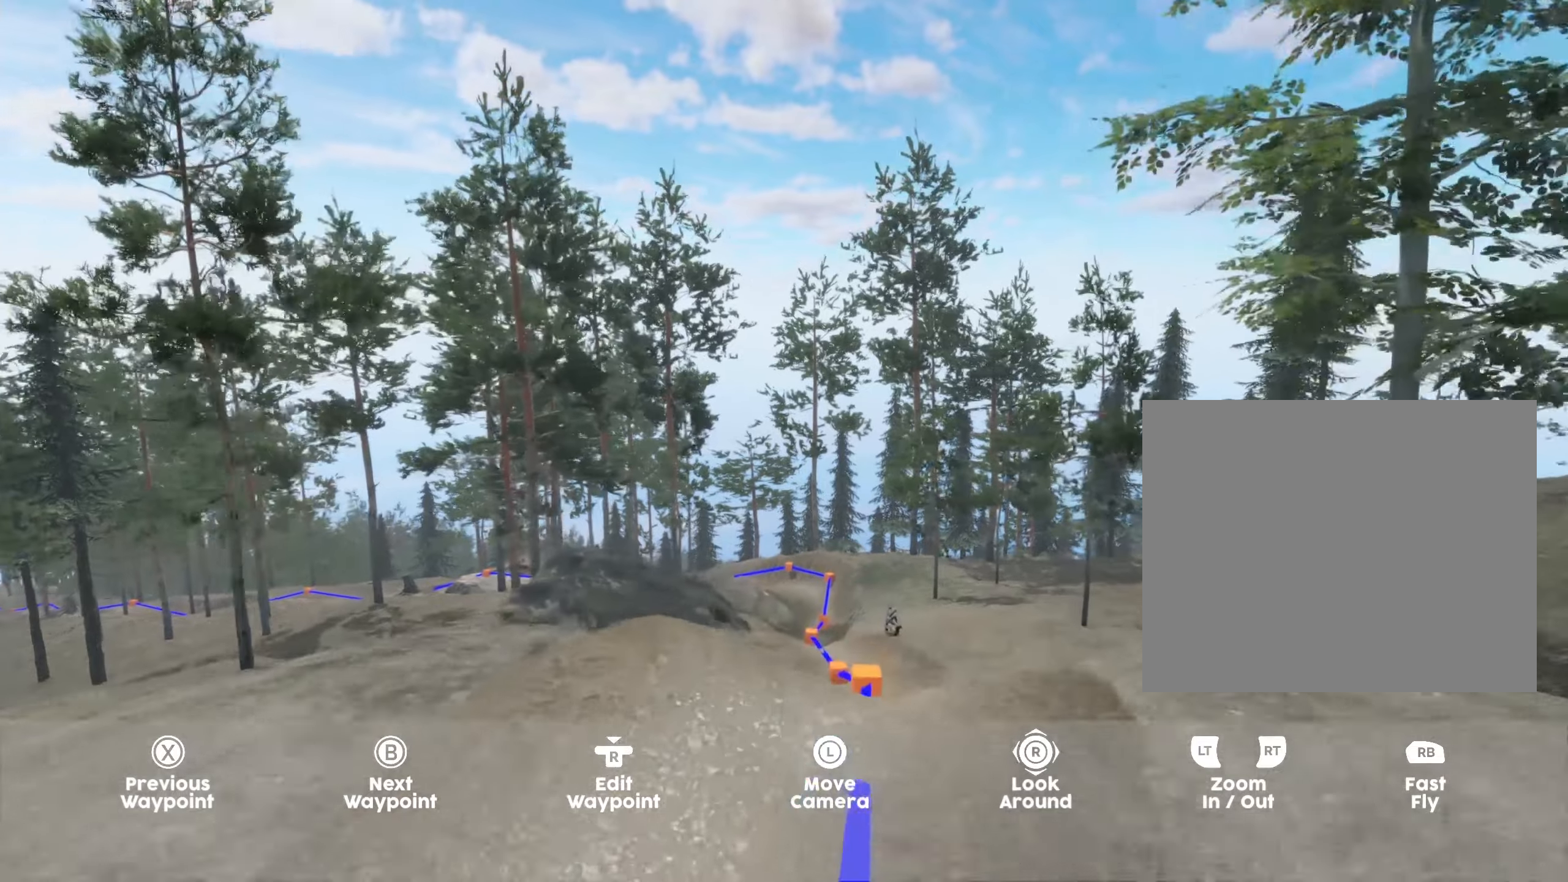
{"buttons": [], "left_stick": "center", "right_stick": "up", "events": [[150, "left_stick", "up-right"], [316, "right_stick", "up-left"], [466, "left_stick", "center"], [466, "right_stick", "up"]]}
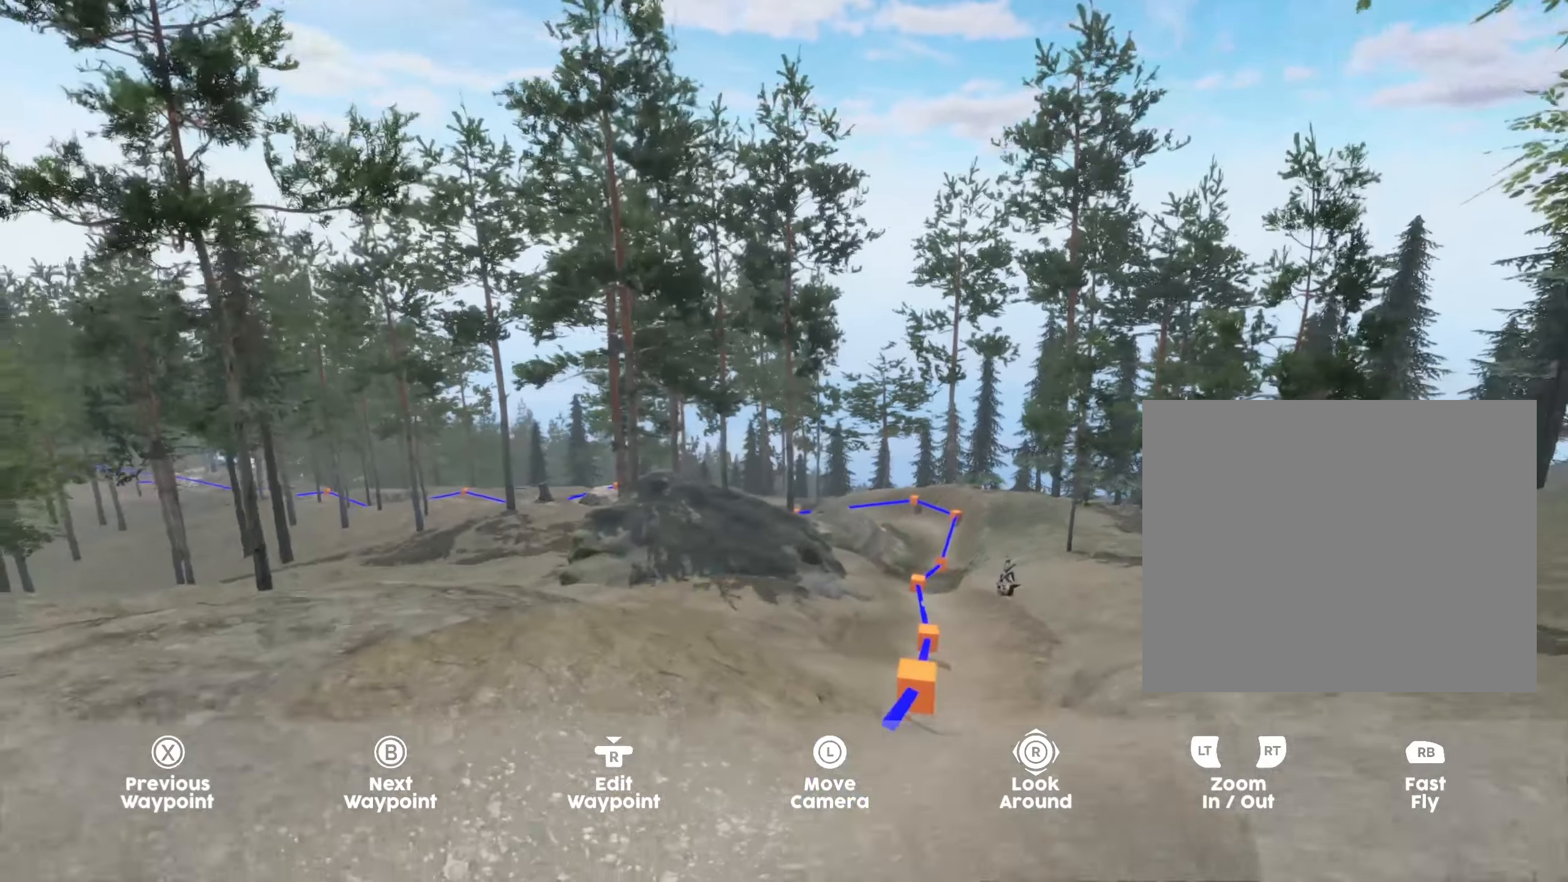
{"buttons": [], "left_stick": "center", "right_stick": "center", "events": [[233, "right_stick", "center"]]}
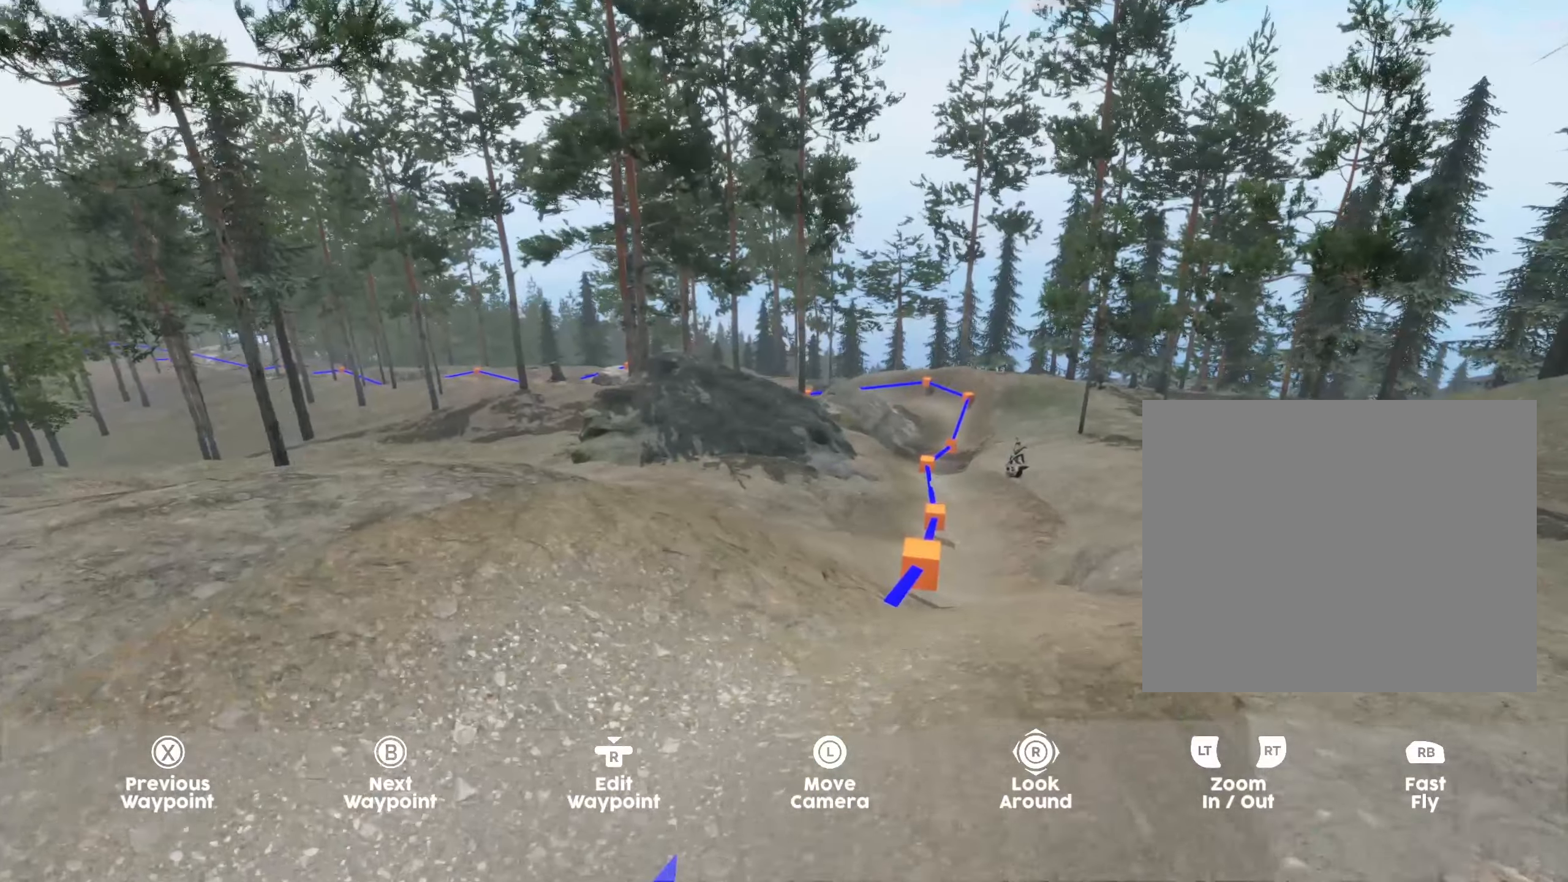
{"buttons": [], "left_stick": "center", "right_stick": "up", "events": [[16, "left_stick", "up"], [83, "left_stick", "up-right"], [300, "right_stick", "up"], [366, "left_stick", "center"]]}
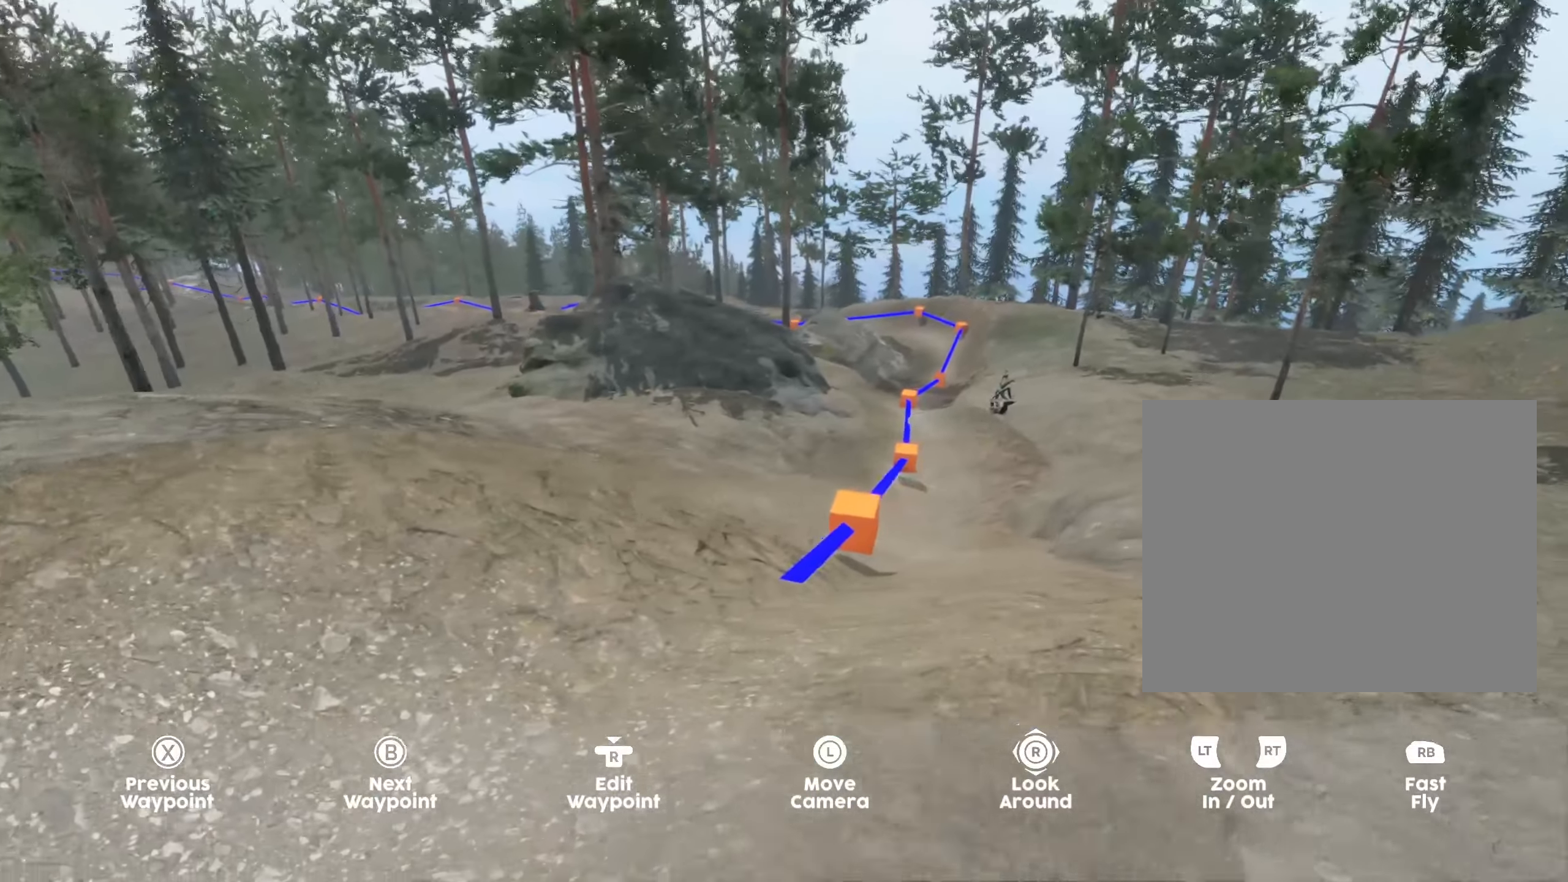
{"buttons": [], "left_stick": "center", "right_stick": "center", "events": [[150, "right_stick", "center"]]}
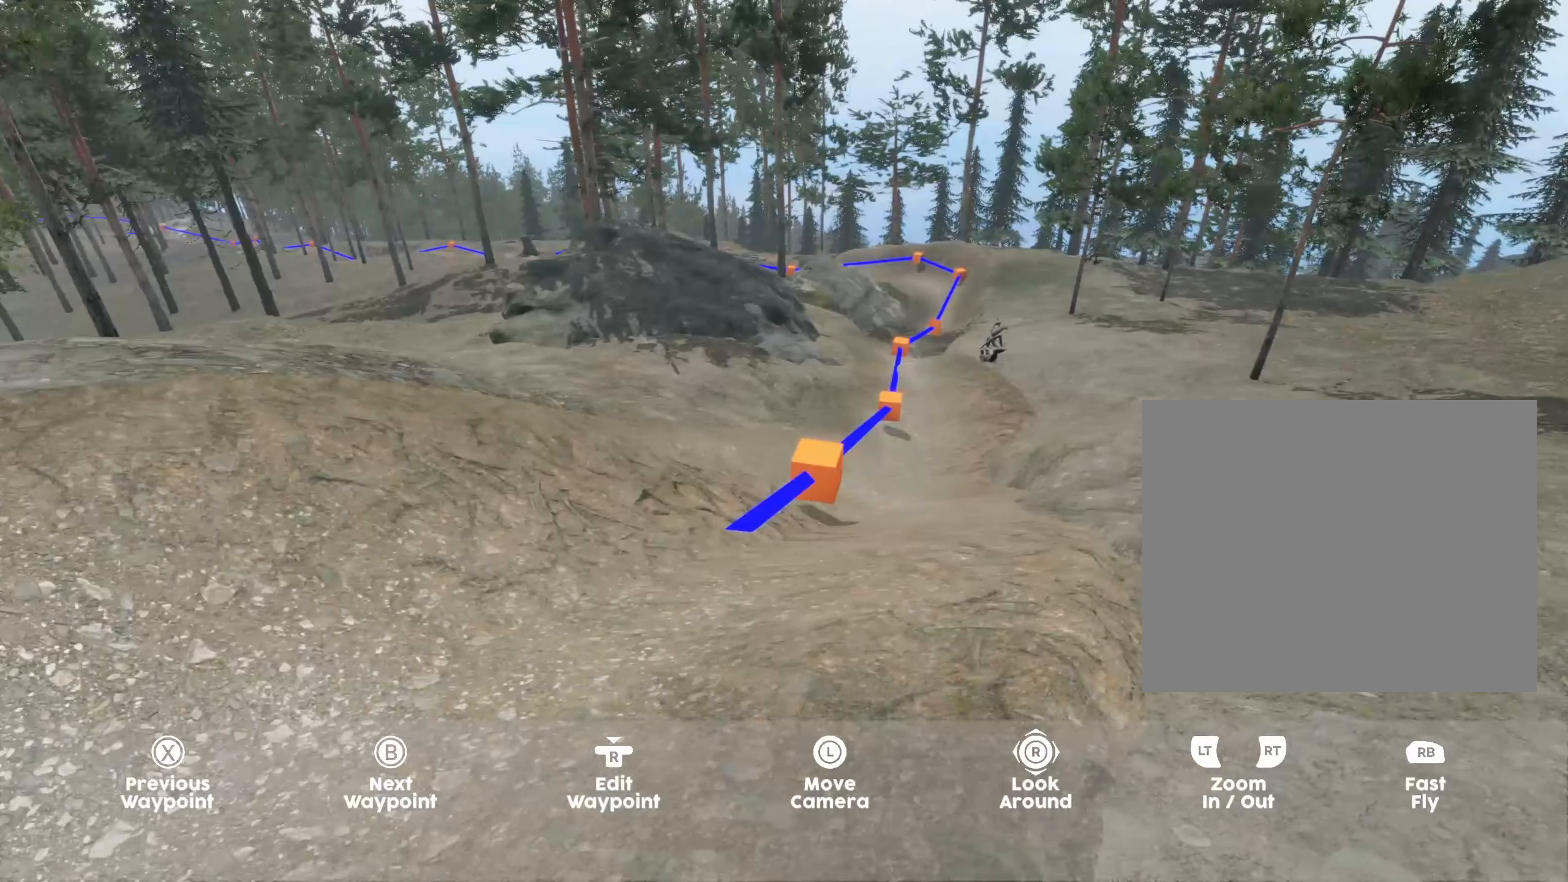
{"buttons": [], "left_stick": "right", "right_stick": "center", "events": [[400, "left_stick", "right"]]}
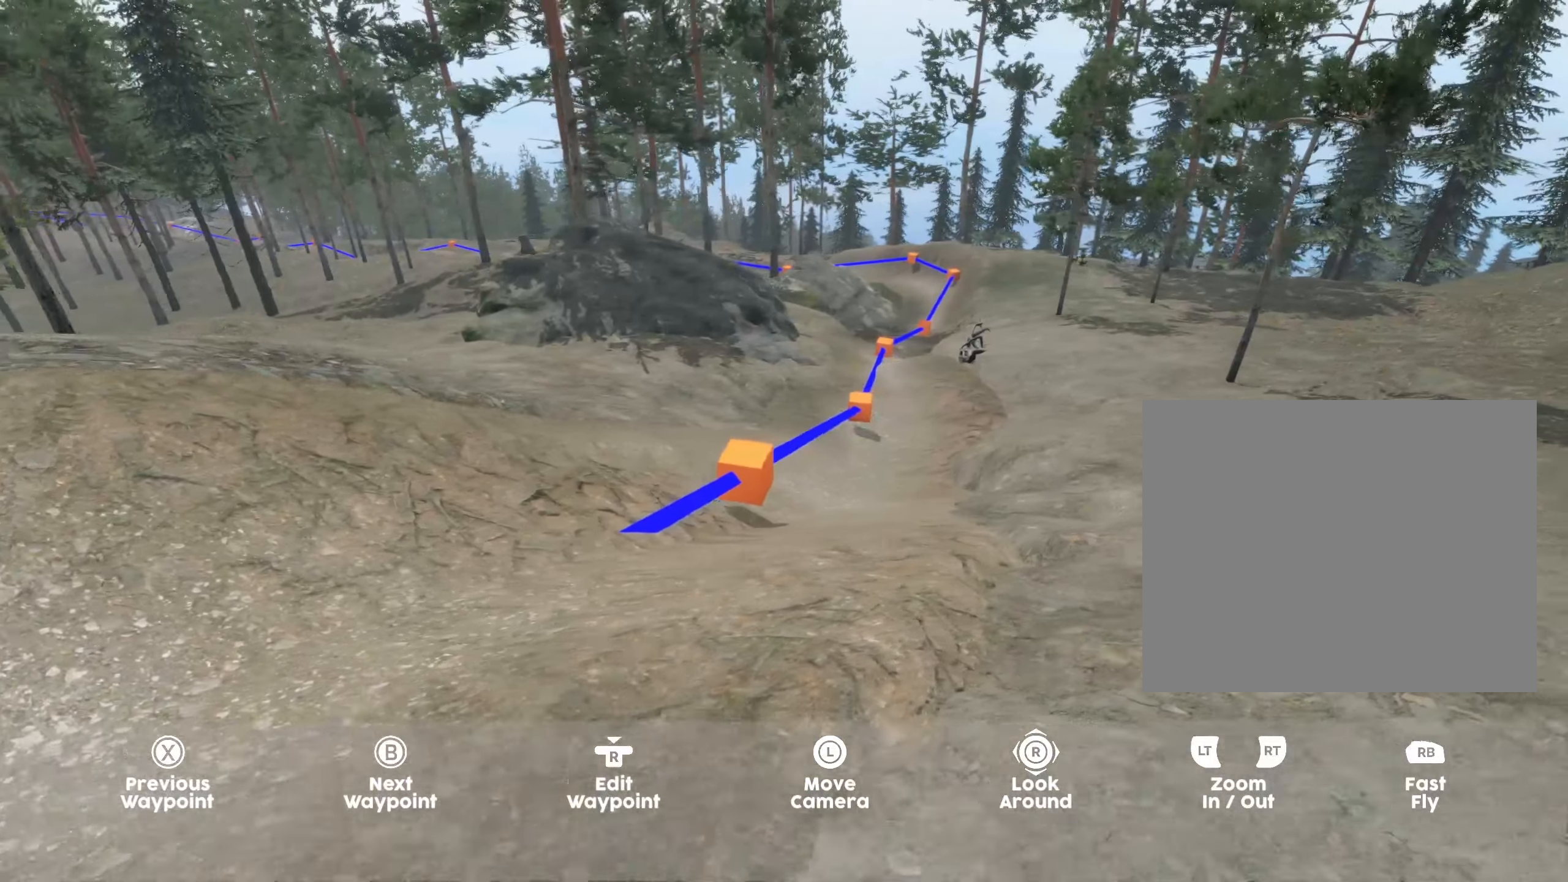
{"buttons": ["Y"], "left_stick": "center", "right_stick": "center", "events": [[33, "left_stick", "center"], [166, "Y", "down"]]}
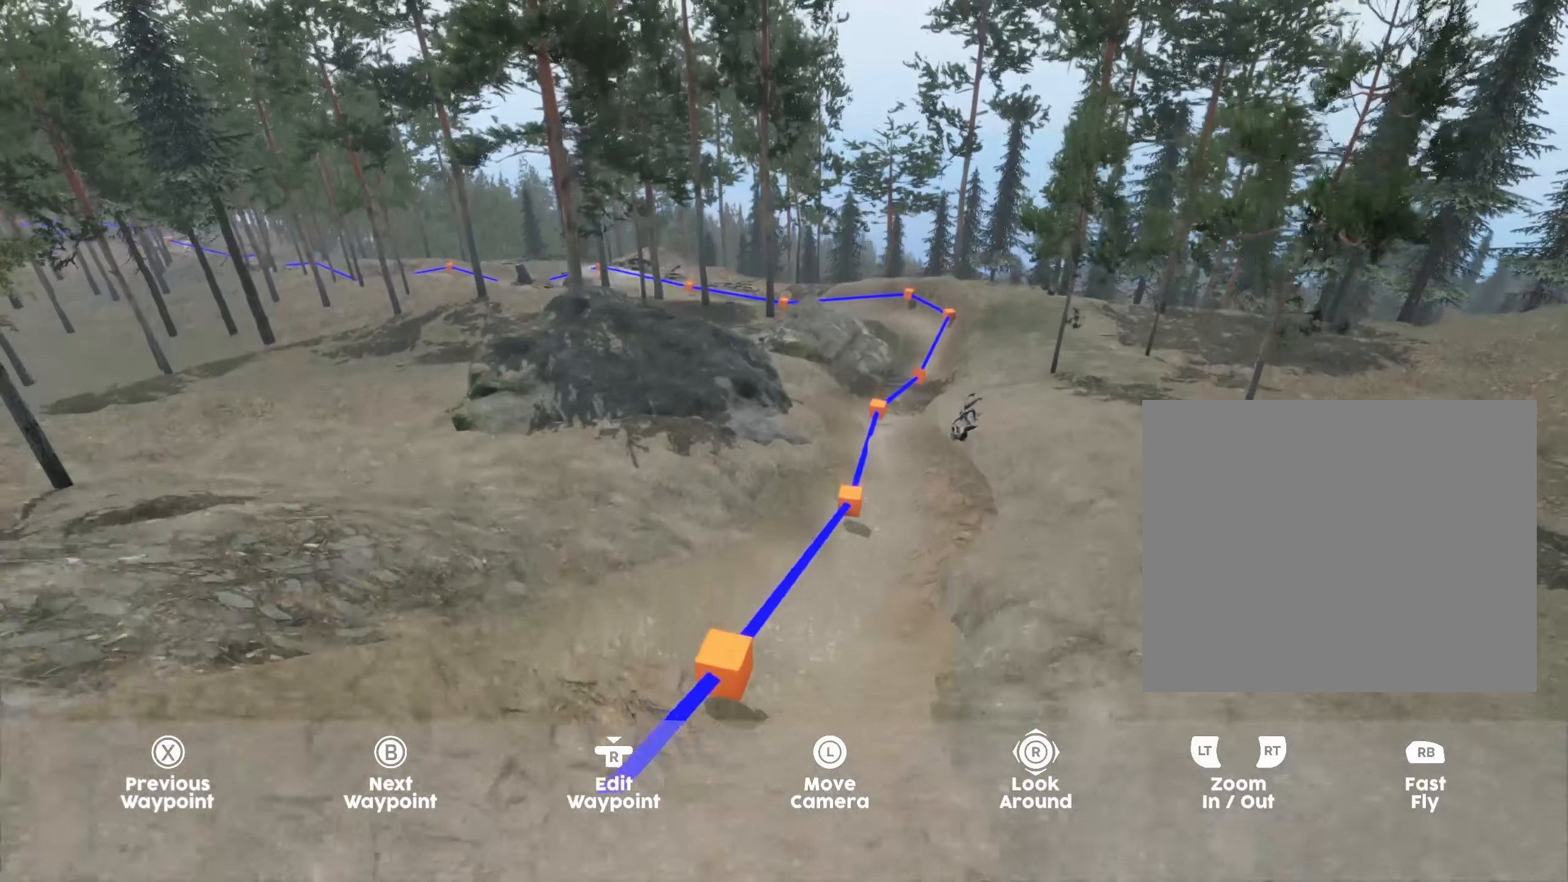
{"buttons": [], "left_stick": "right", "right_stick": "left", "events": [[50, "Y", "up"], [233, "right_stick", "left"], [500, "left_stick", "right"]]}
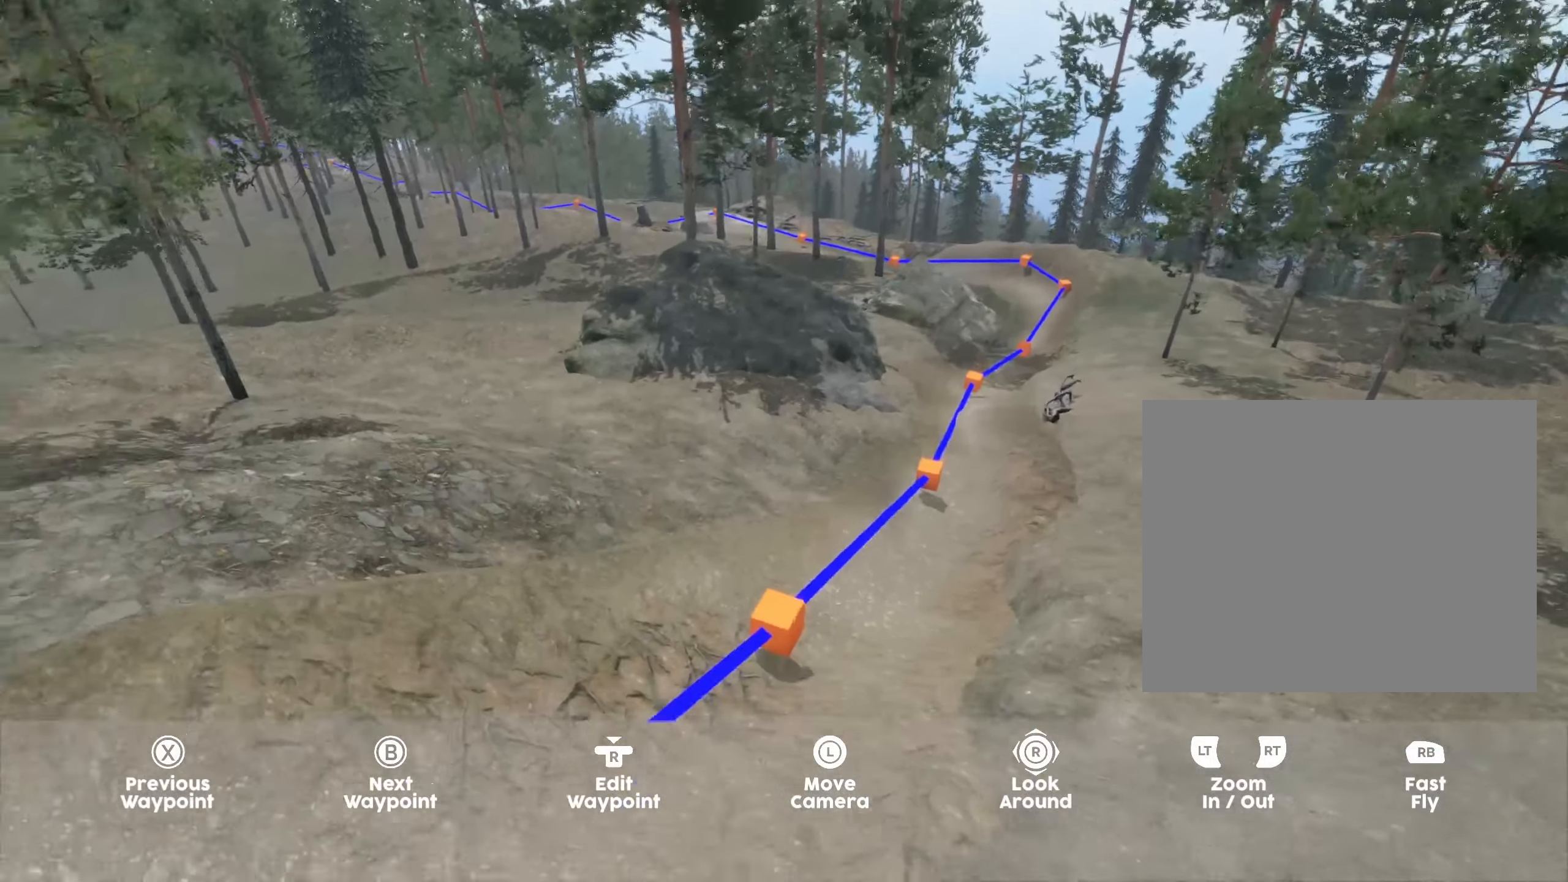
{"buttons": [], "left_stick": "center", "right_stick": "center", "events": [[183, "left_stick", "down-right"], [333, "left_stick", "center"], [500, "right_stick", "center"]]}
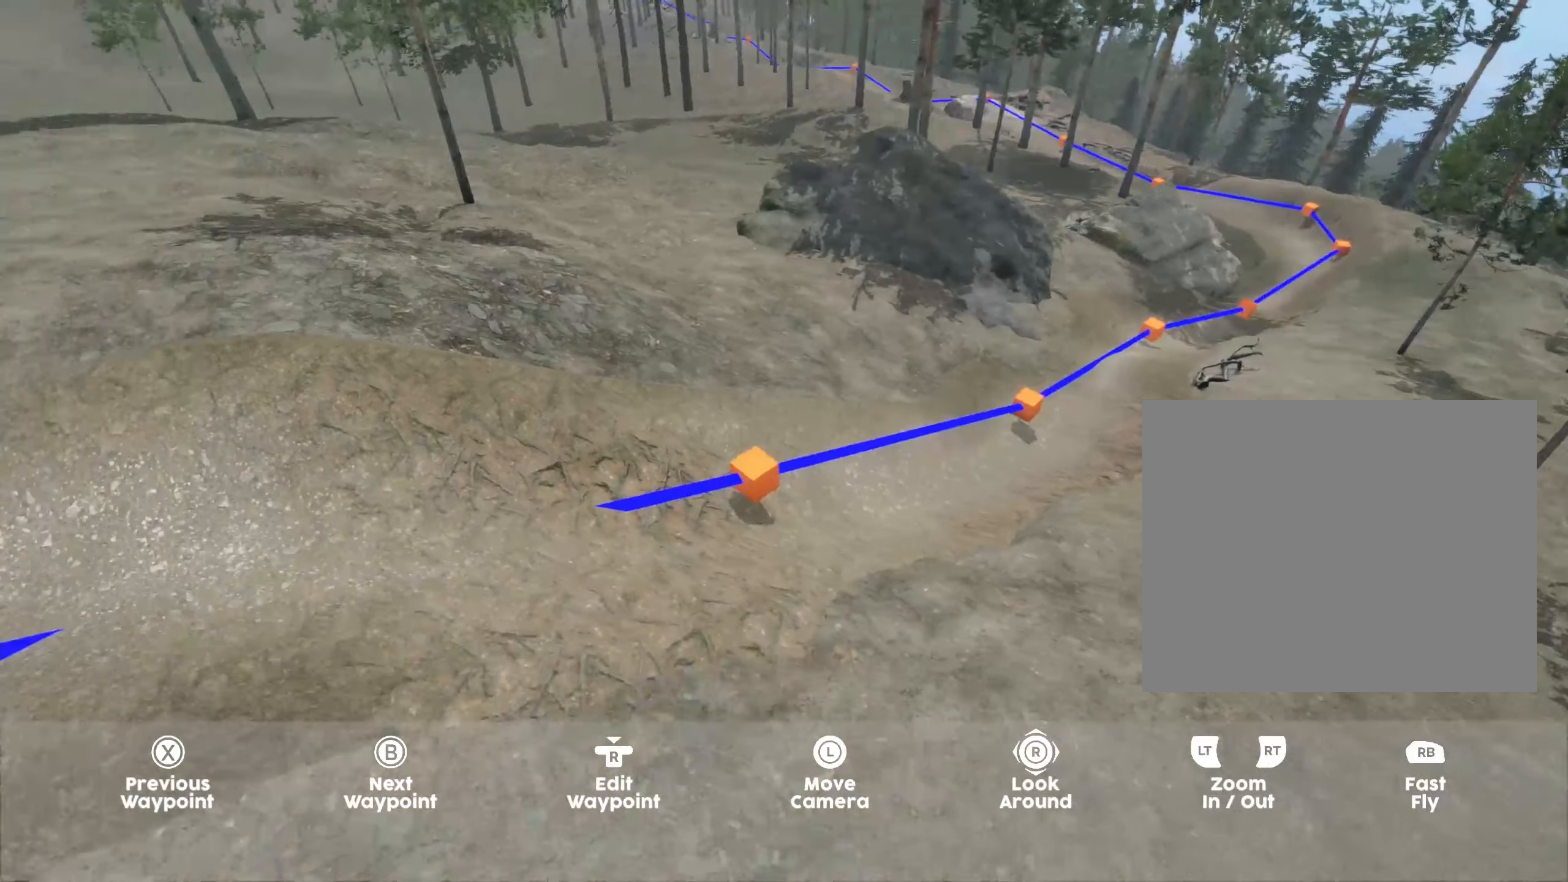
{"buttons": [], "left_stick": "center", "right_stick": "center", "events": []}
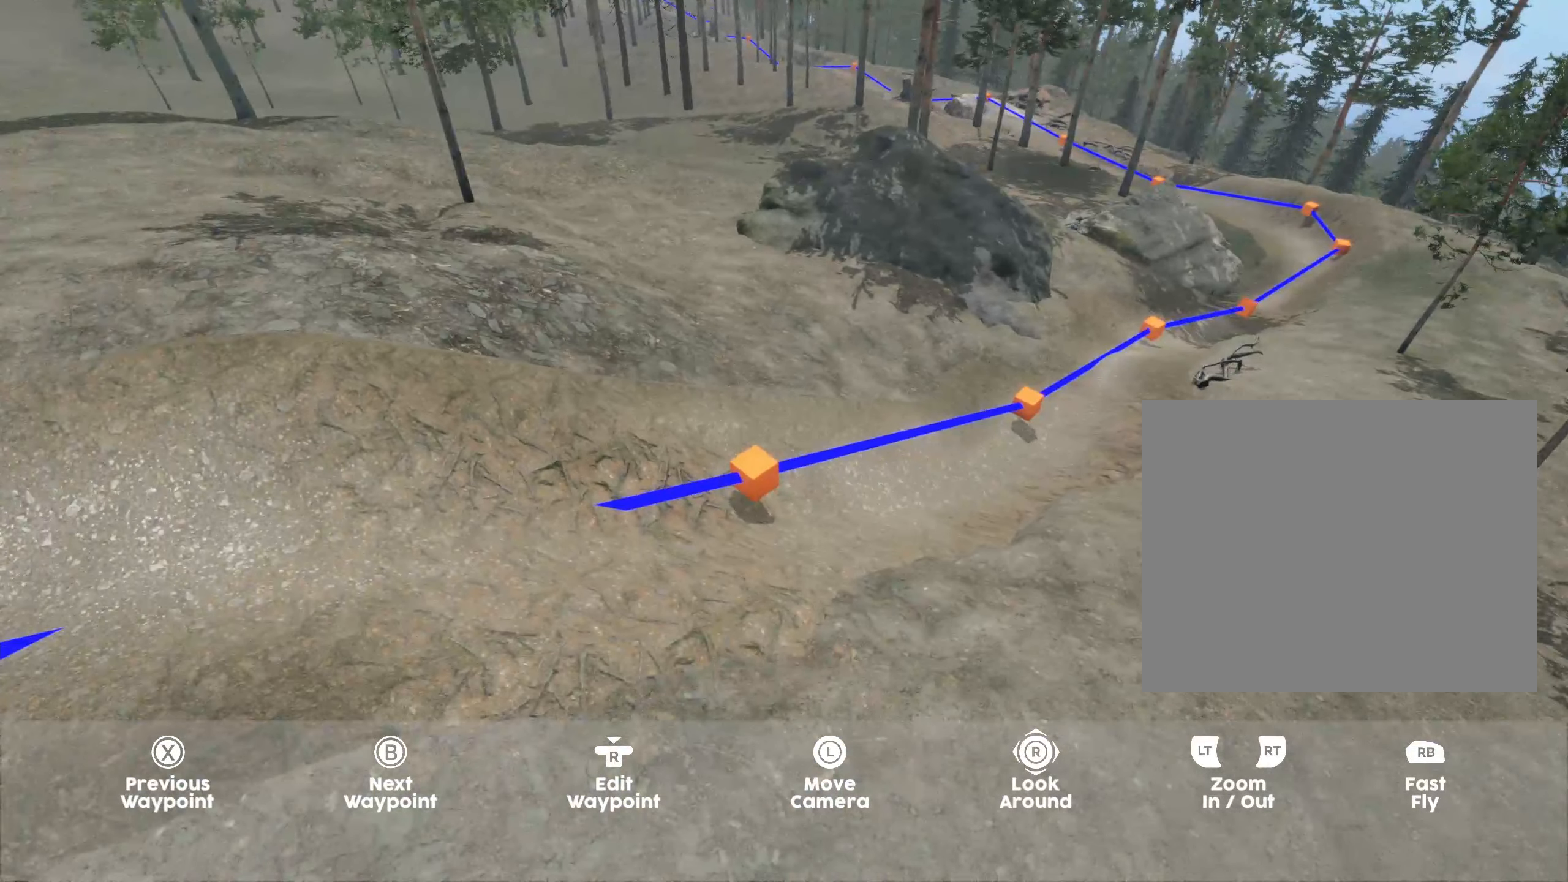
{"buttons": [], "left_stick": "center", "right_stick": "center", "events": [[266, "Y", "down"], [383, "Y", "up"]]}
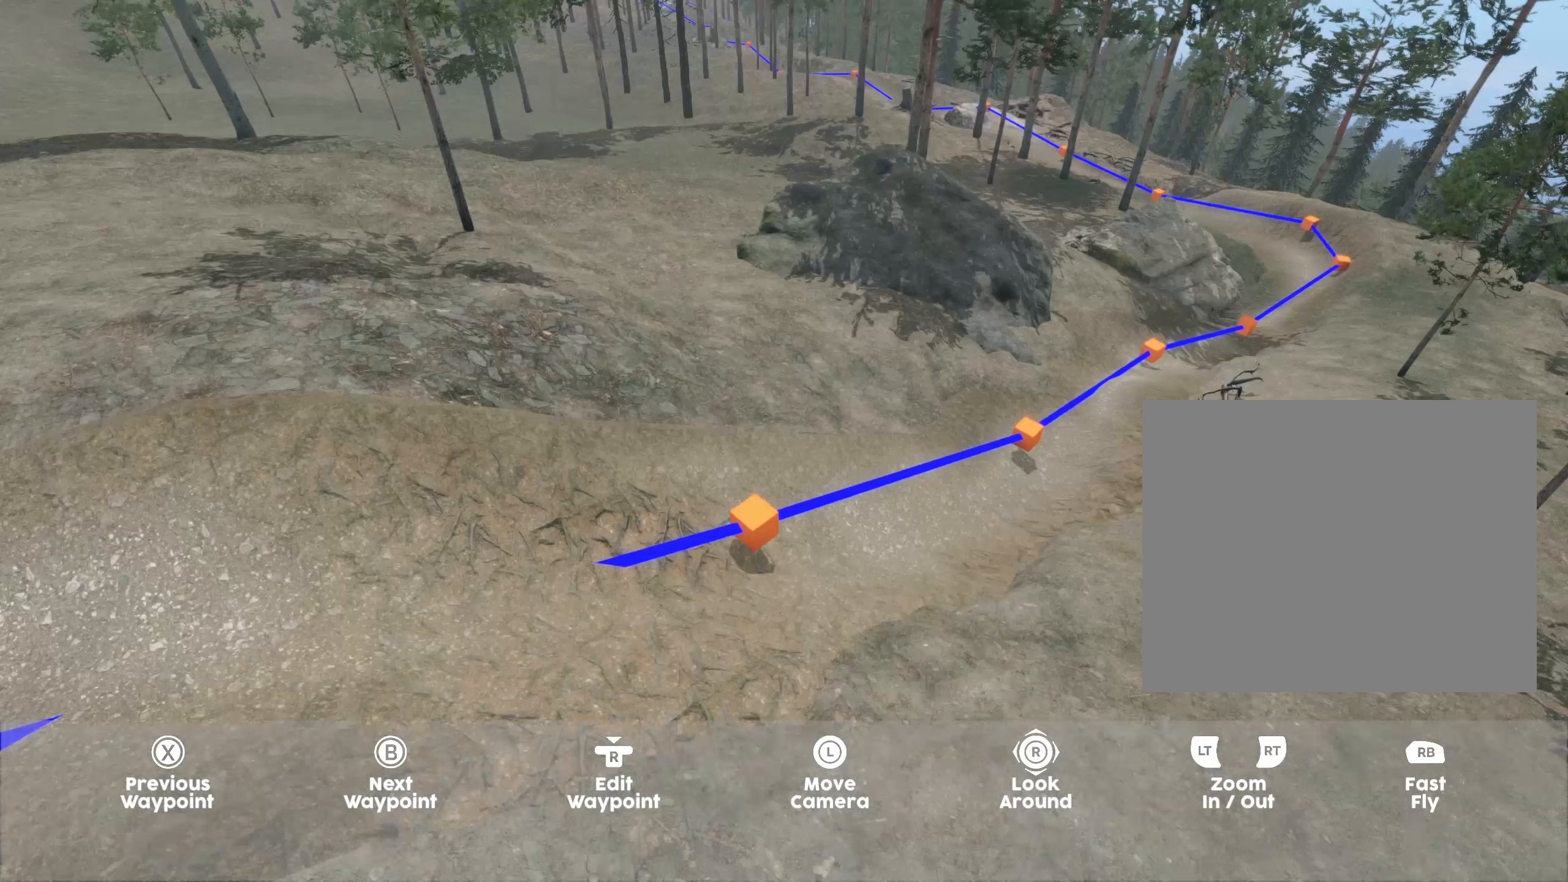
{"buttons": [], "left_stick": "center", "right_stick": "center", "events": []}
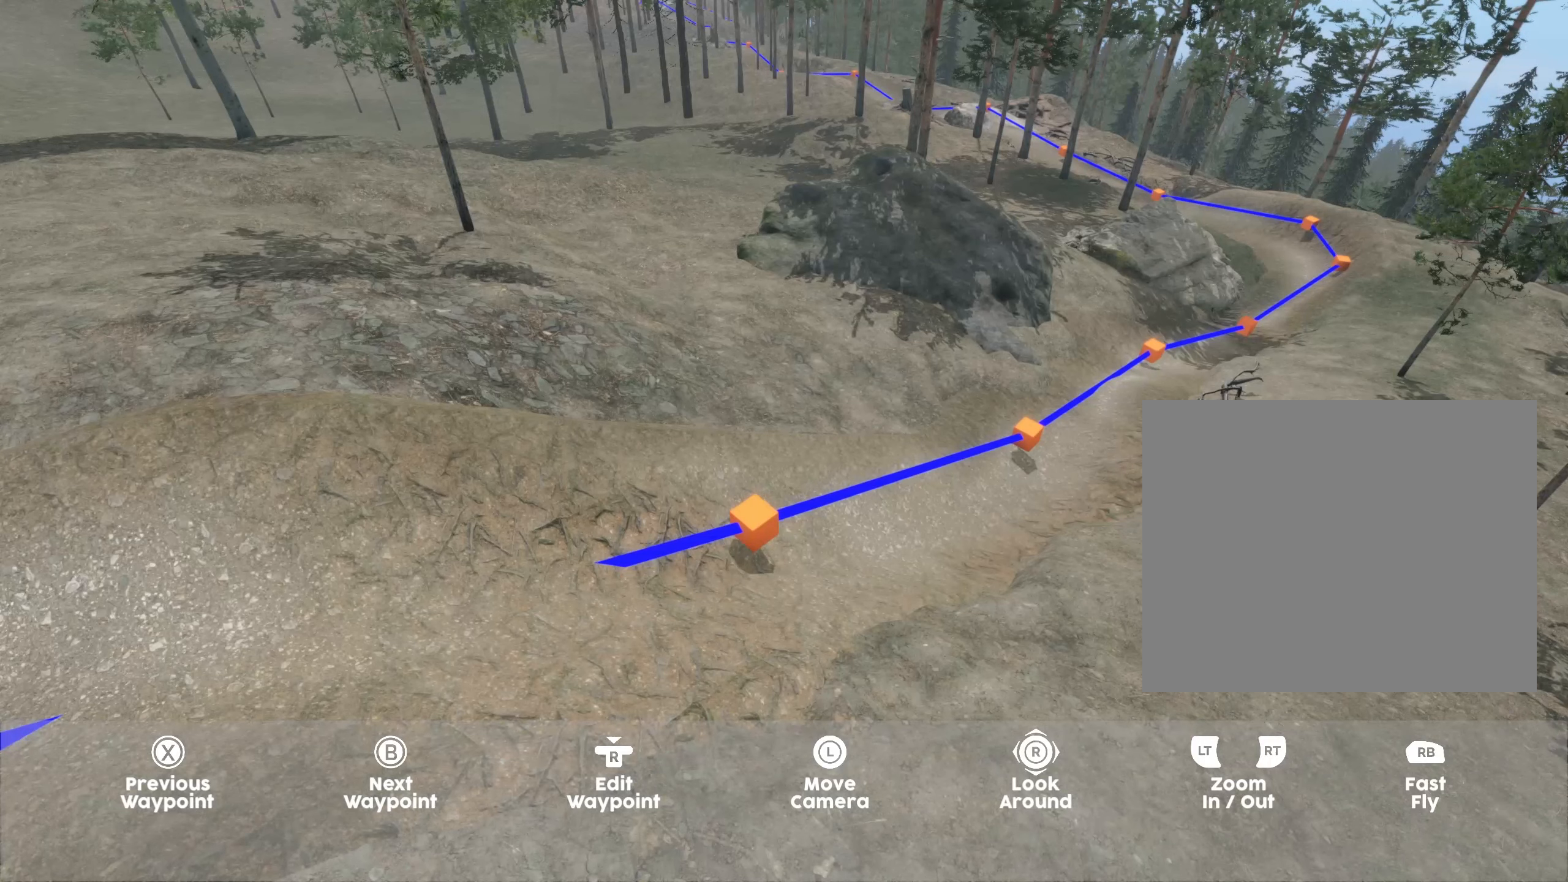
{"buttons": [], "left_stick": "center", "right_stick": "center", "events": []}
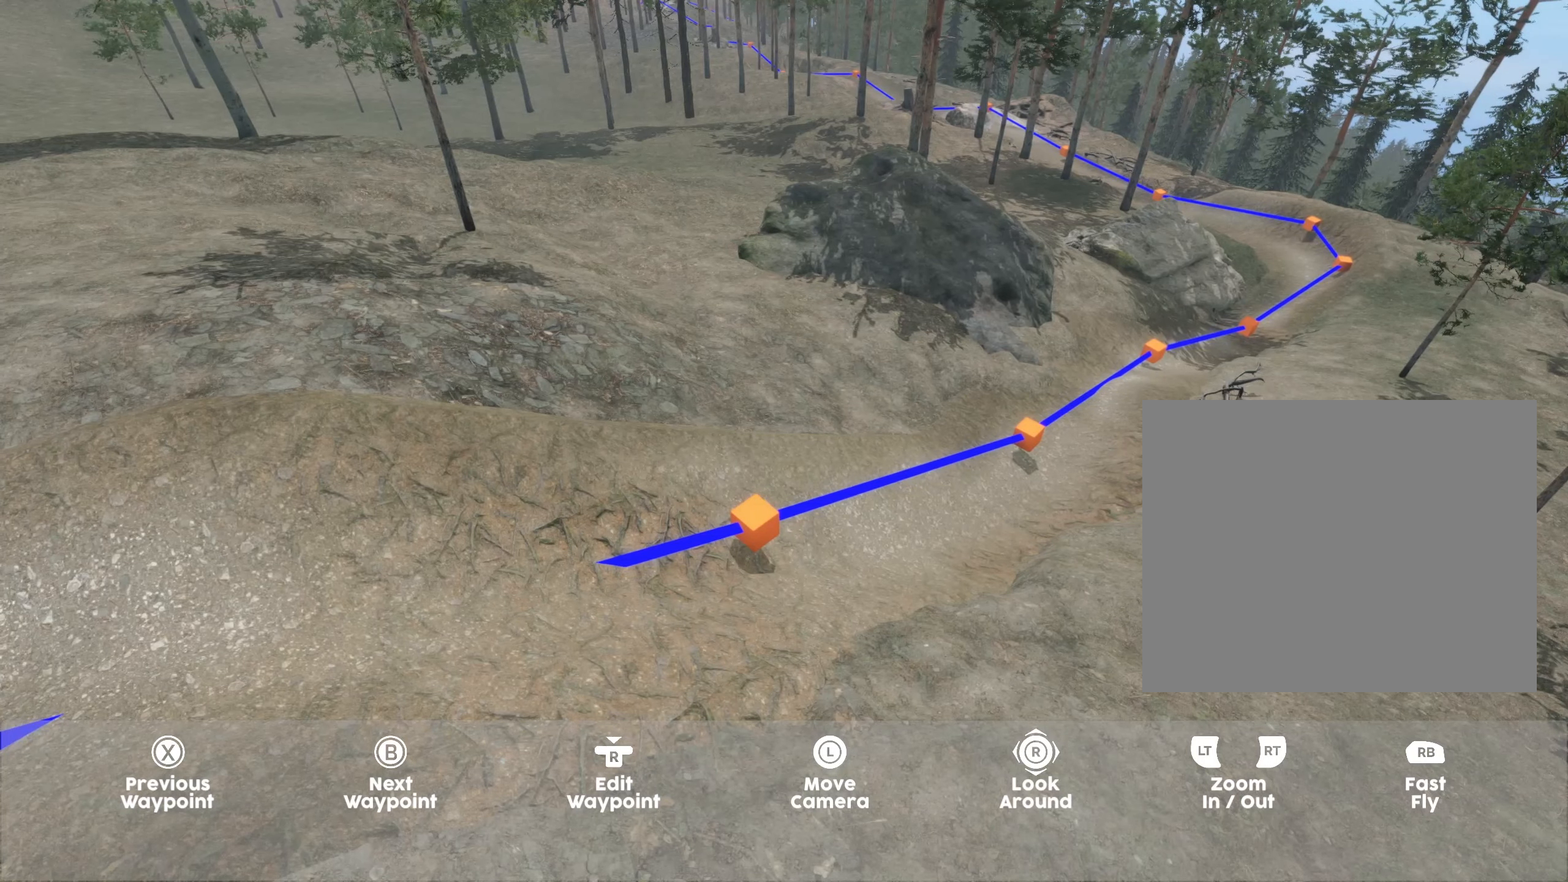
{"buttons": [], "left_stick": "center", "right_stick": "center", "events": []}
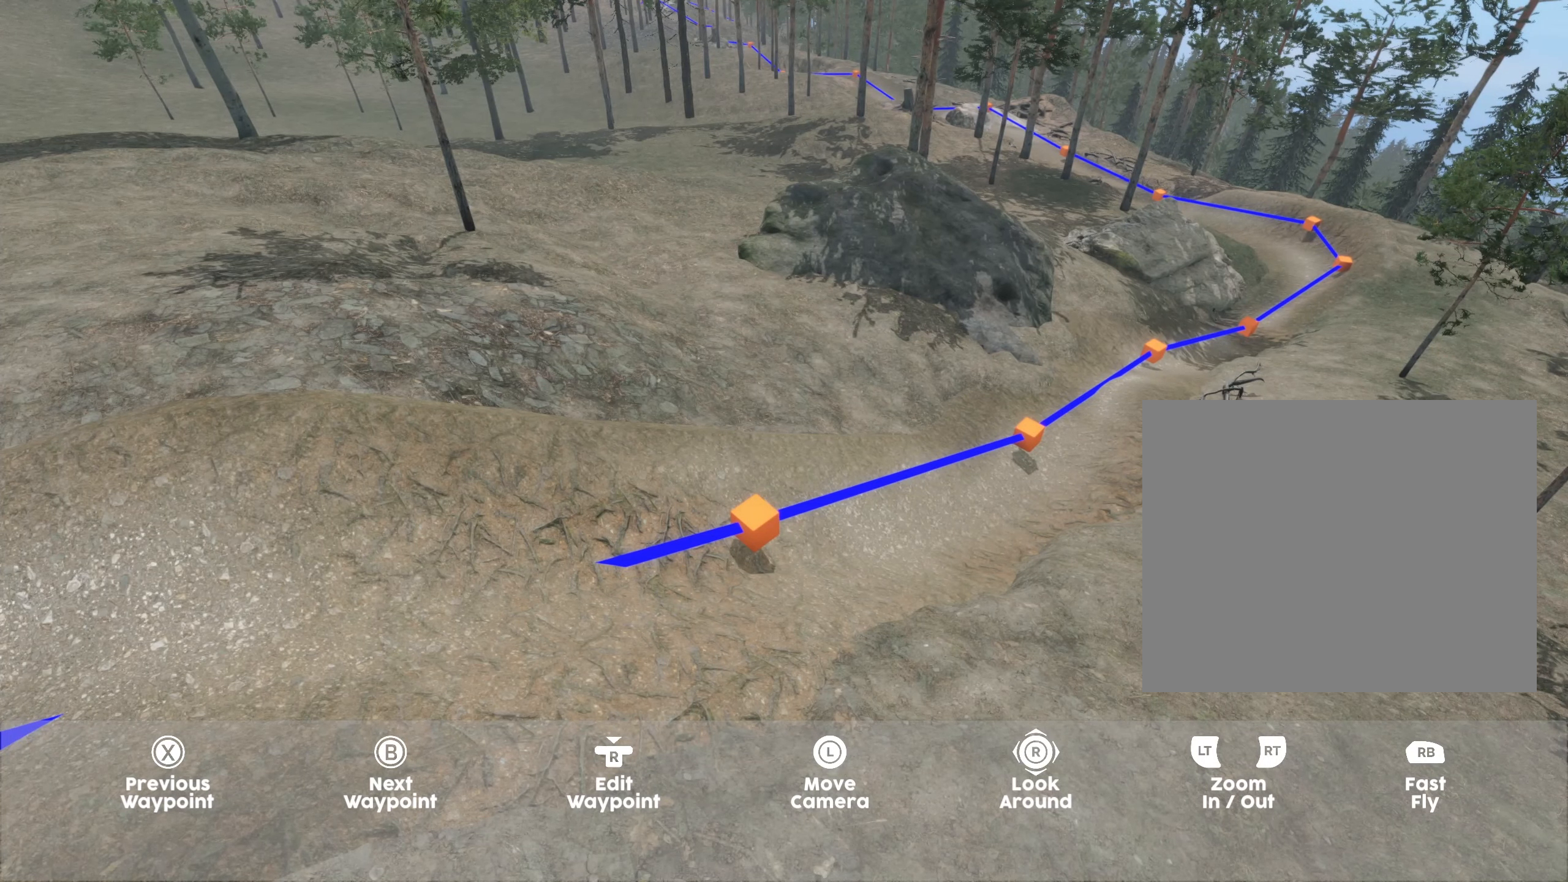
{"buttons": [], "left_stick": "center", "right_stick": "center", "events": []}
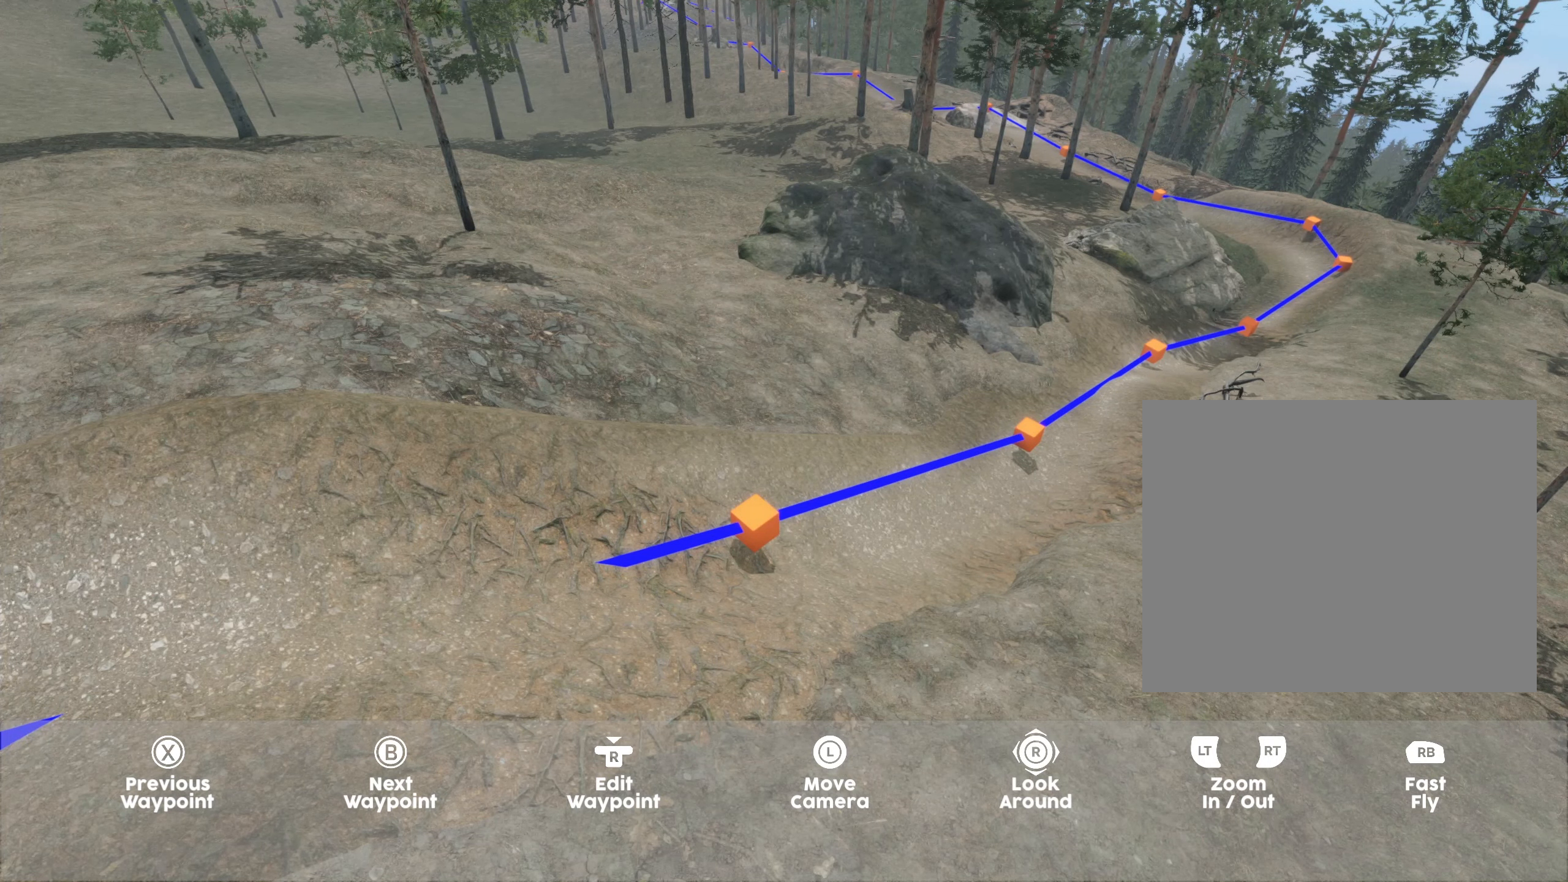
{"buttons": [], "left_stick": "center", "right_stick": "center", "events": [[33, "B", "down"], [183, "B", "up"]]}
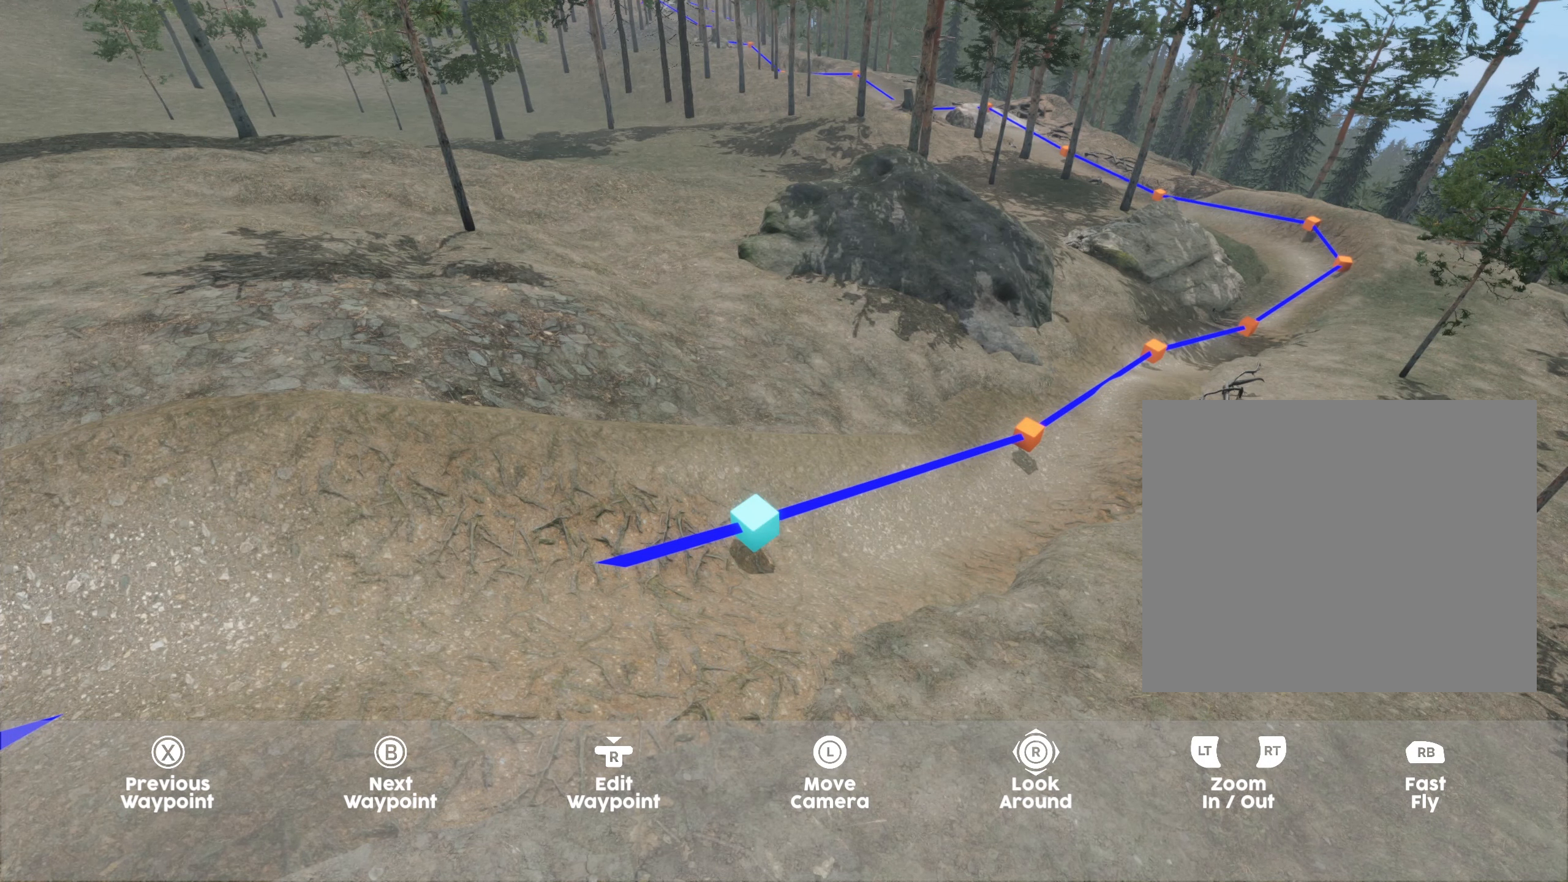
{"buttons": [], "left_stick": "center", "right_stick": "center", "events": []}
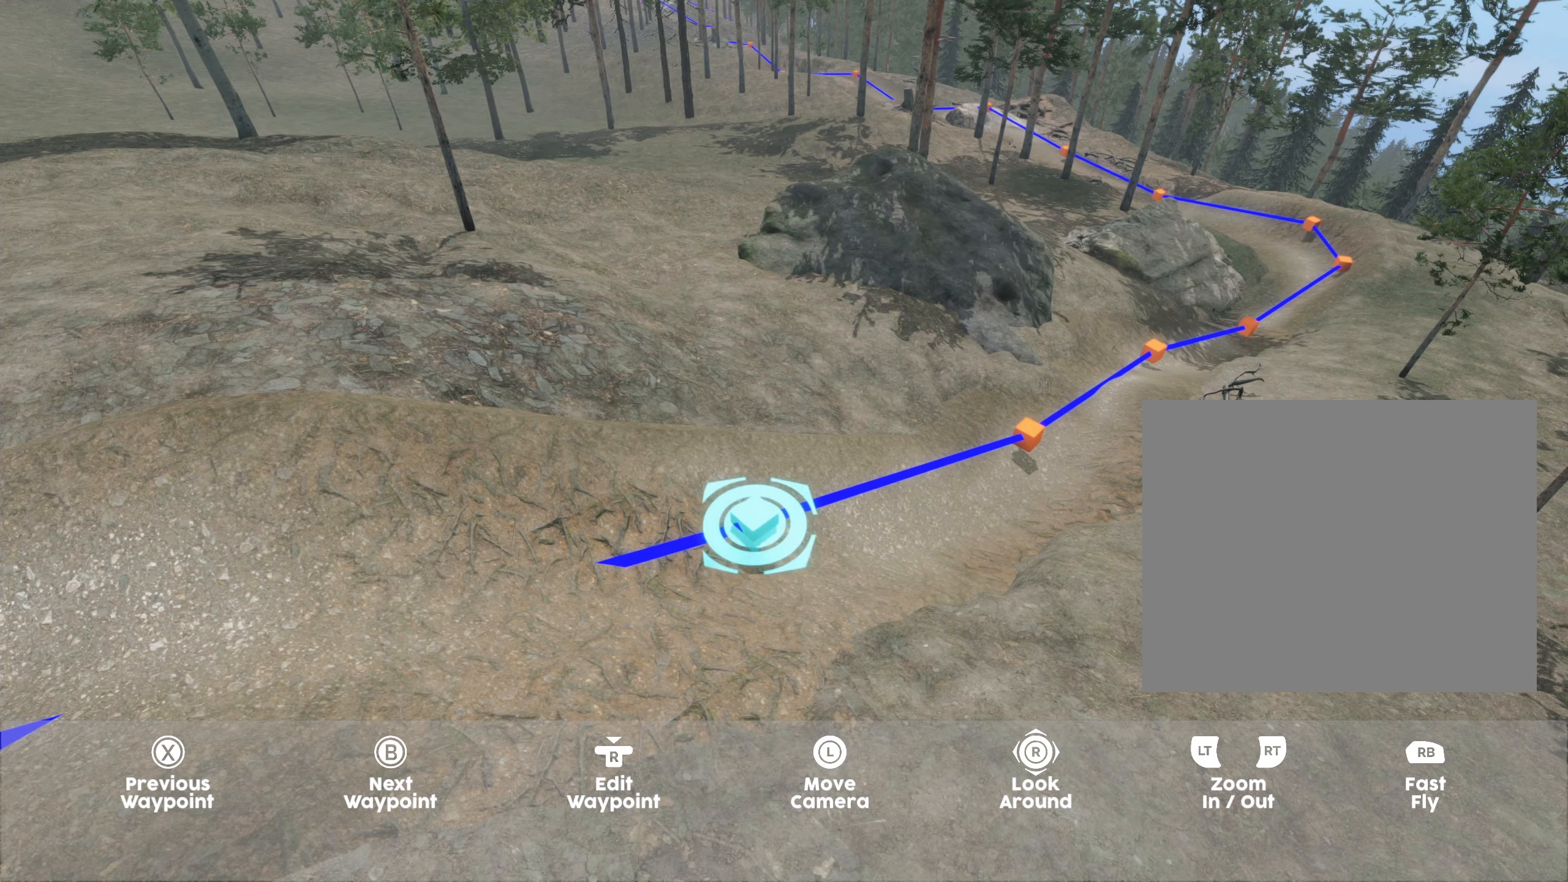
{"buttons": [], "left_stick": "center", "right_stick": "center", "events": []}
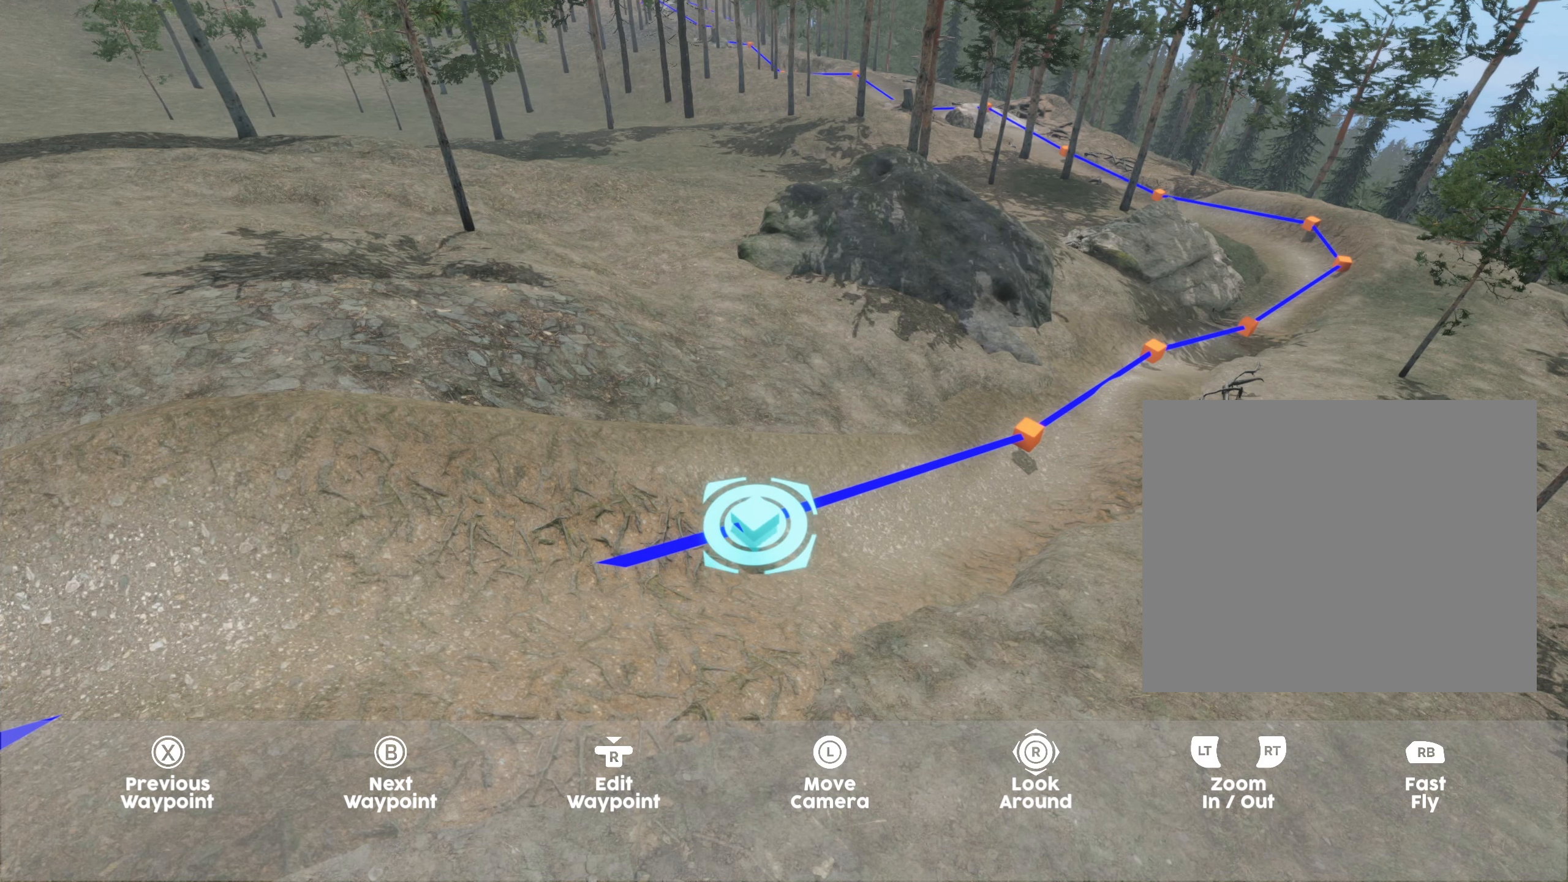
{"buttons": [], "left_stick": "up", "right_stick": "center", "events": [[17, "left_stick", "up"]]}
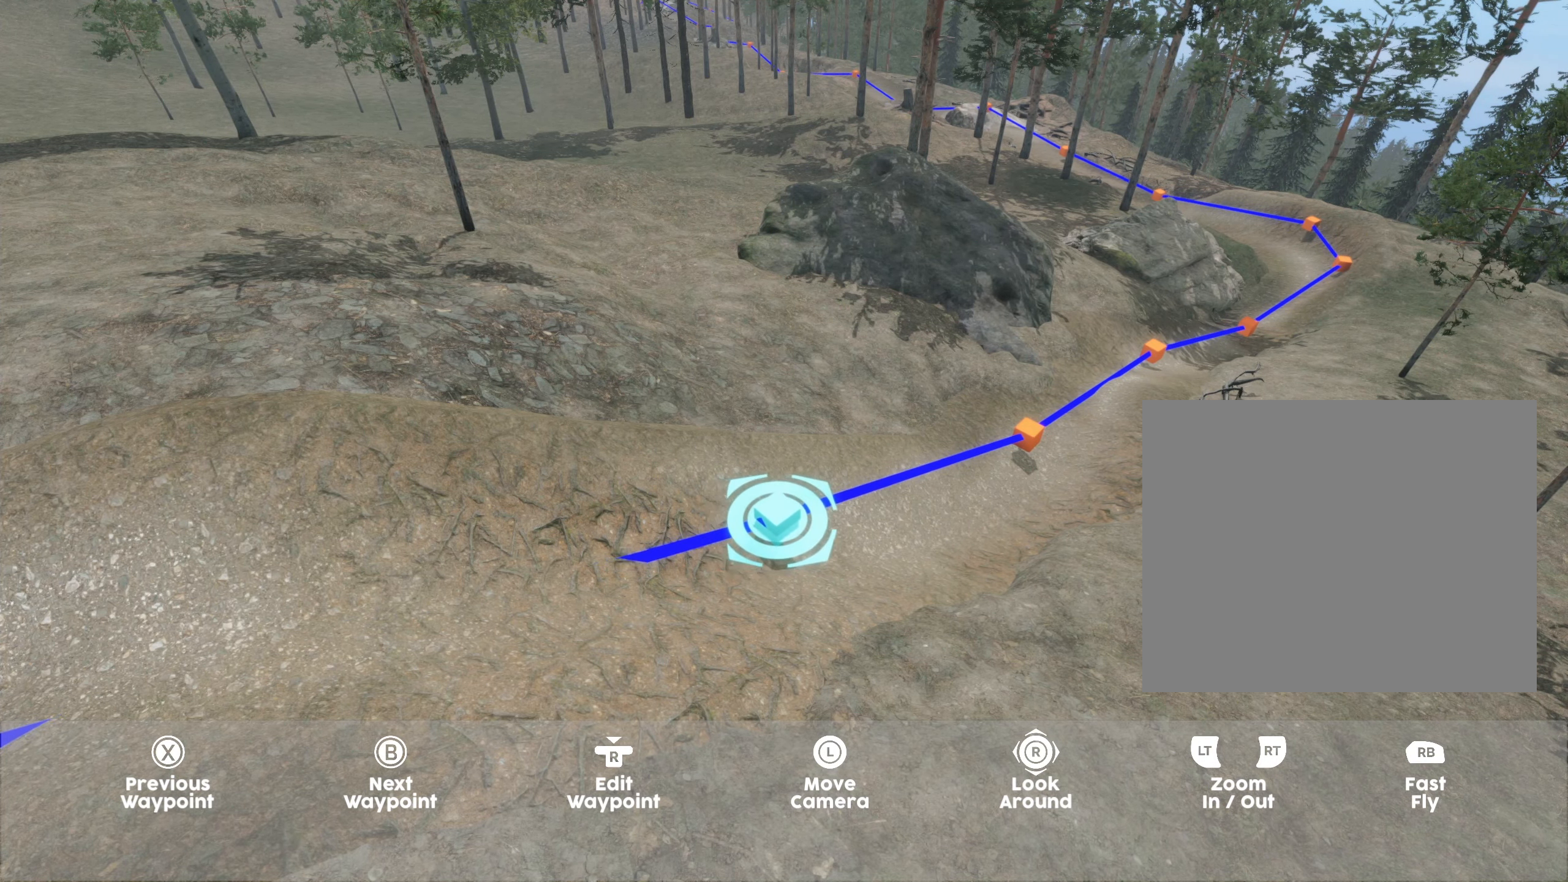
{"buttons": [], "left_stick": "center", "right_stick": "center", "events": [[117, "left_stick", "up-left"], [417, "left_stick", "center"]]}